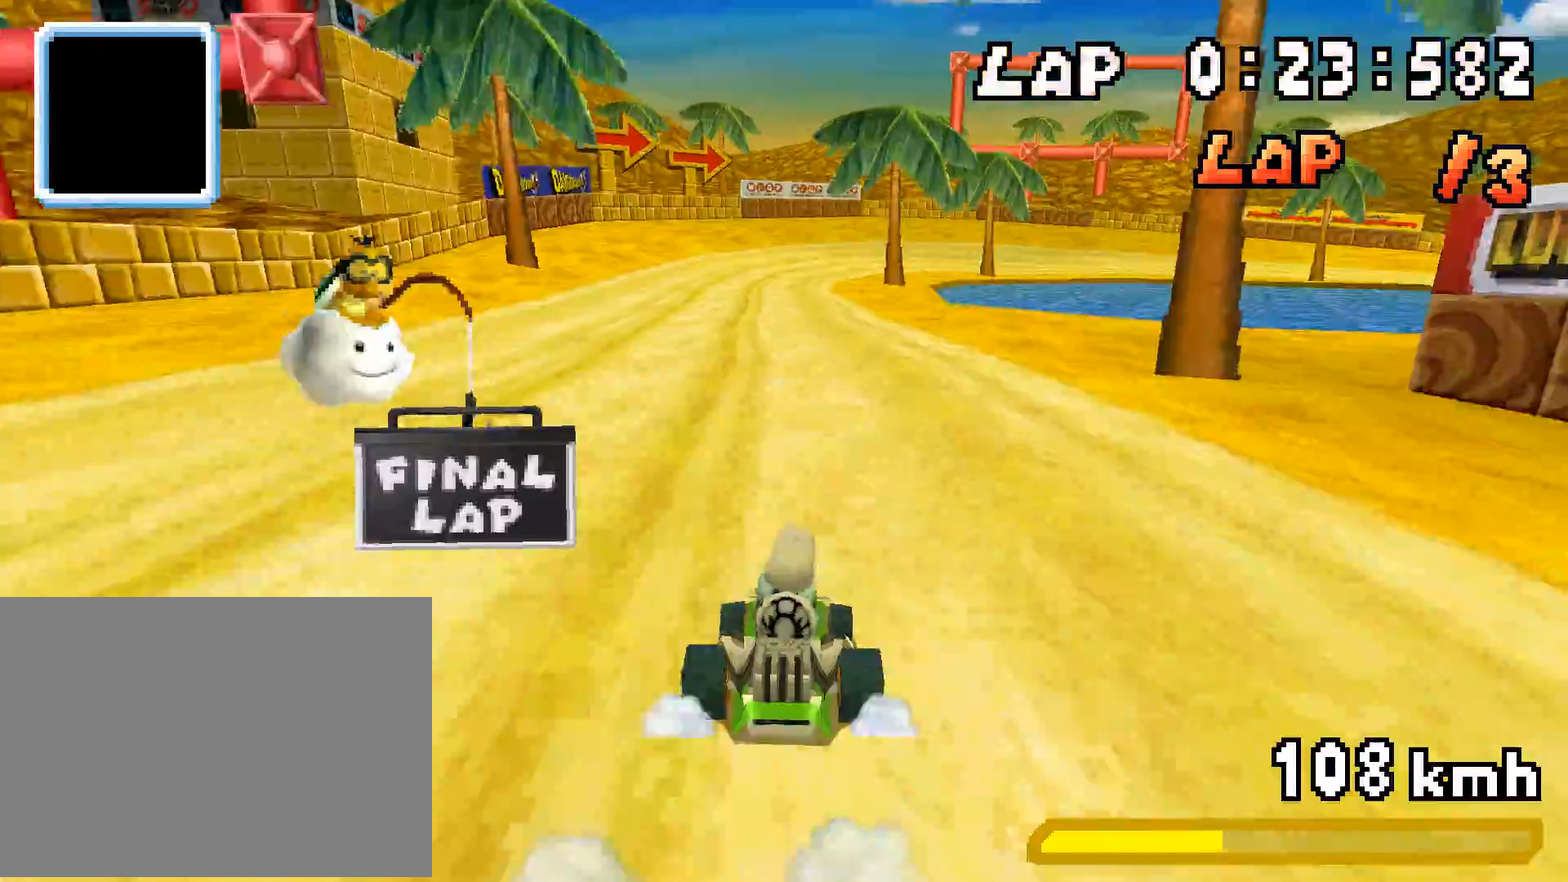
Gameplay with a controller (Nintendo layout); each line is a JSON object with the inputs held at the frame after it. "events" lists button and stick changes between this image and that frame as [ms after this image, input, new state], when the widget could be followed in between. Not read: L3 R3.
{"buttons": ["A", "R1", "DPAD_RIGHT"], "events": [[84, "DPAD_LEFT", "up"], [117, "DPAD_RIGHT", "down"], [268, "DPAD_RIGHT", "up"], [284, "DPAD_LEFT", "down"], [468, "DPAD_LEFT", "up"], [485, "DPAD_RIGHT", "down"]]}
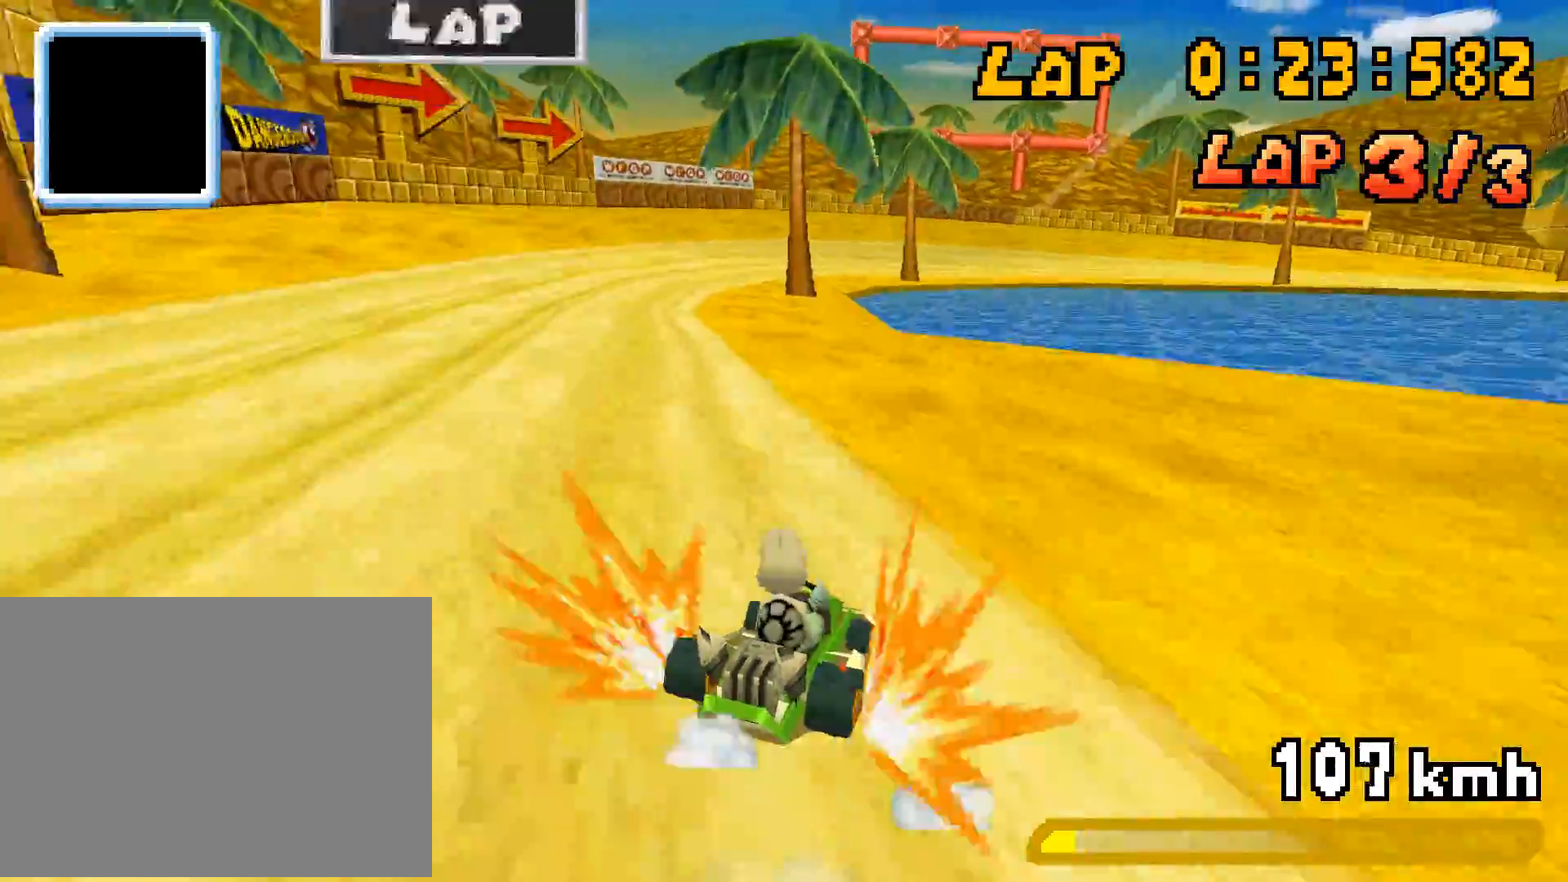
{"buttons": ["A", "R1"], "events": [[33, "DPAD_RIGHT", "up"], [33, "R1", "up"], [83, "R1", "down"], [217, "DPAD_RIGHT", "down"], [334, "DPAD_RIGHT", "up"], [367, "DPAD_LEFT", "down"], [501, "DPAD_LEFT", "up"]]}
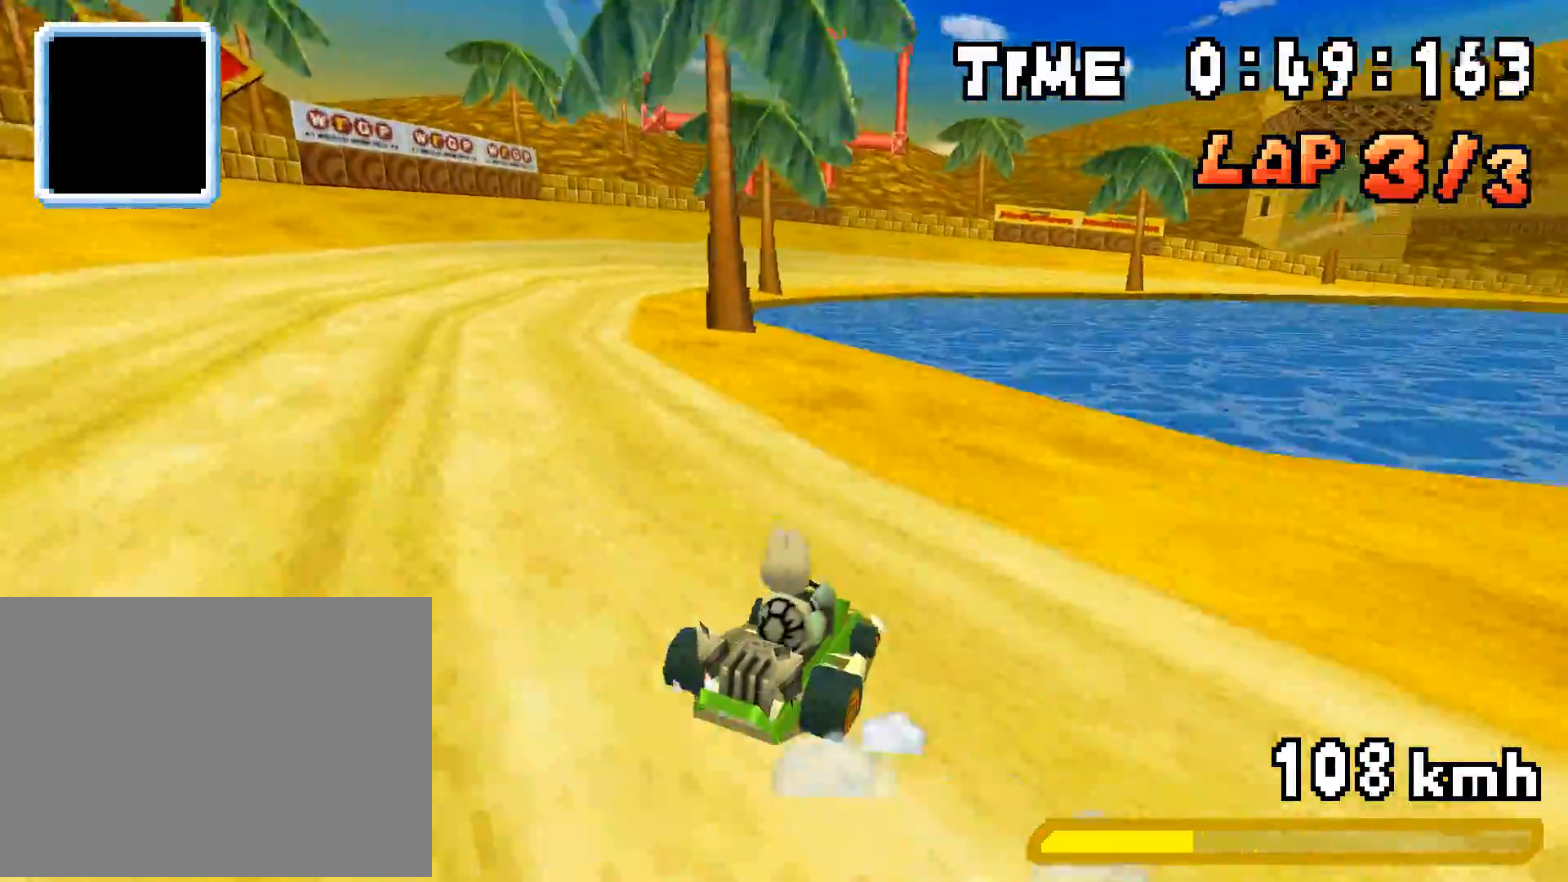
{"buttons": ["A", "DPAD_LEFT"], "events": [[34, "DPAD_RIGHT", "down"], [217, "DPAD_RIGHT", "up"], [234, "DPAD_LEFT", "down"], [401, "DPAD_LEFT", "up"], [418, "DPAD_RIGHT", "down"], [468, "DPAD_RIGHT", "up"], [468, "R1", "up"], [485, "DPAD_LEFT", "down"]]}
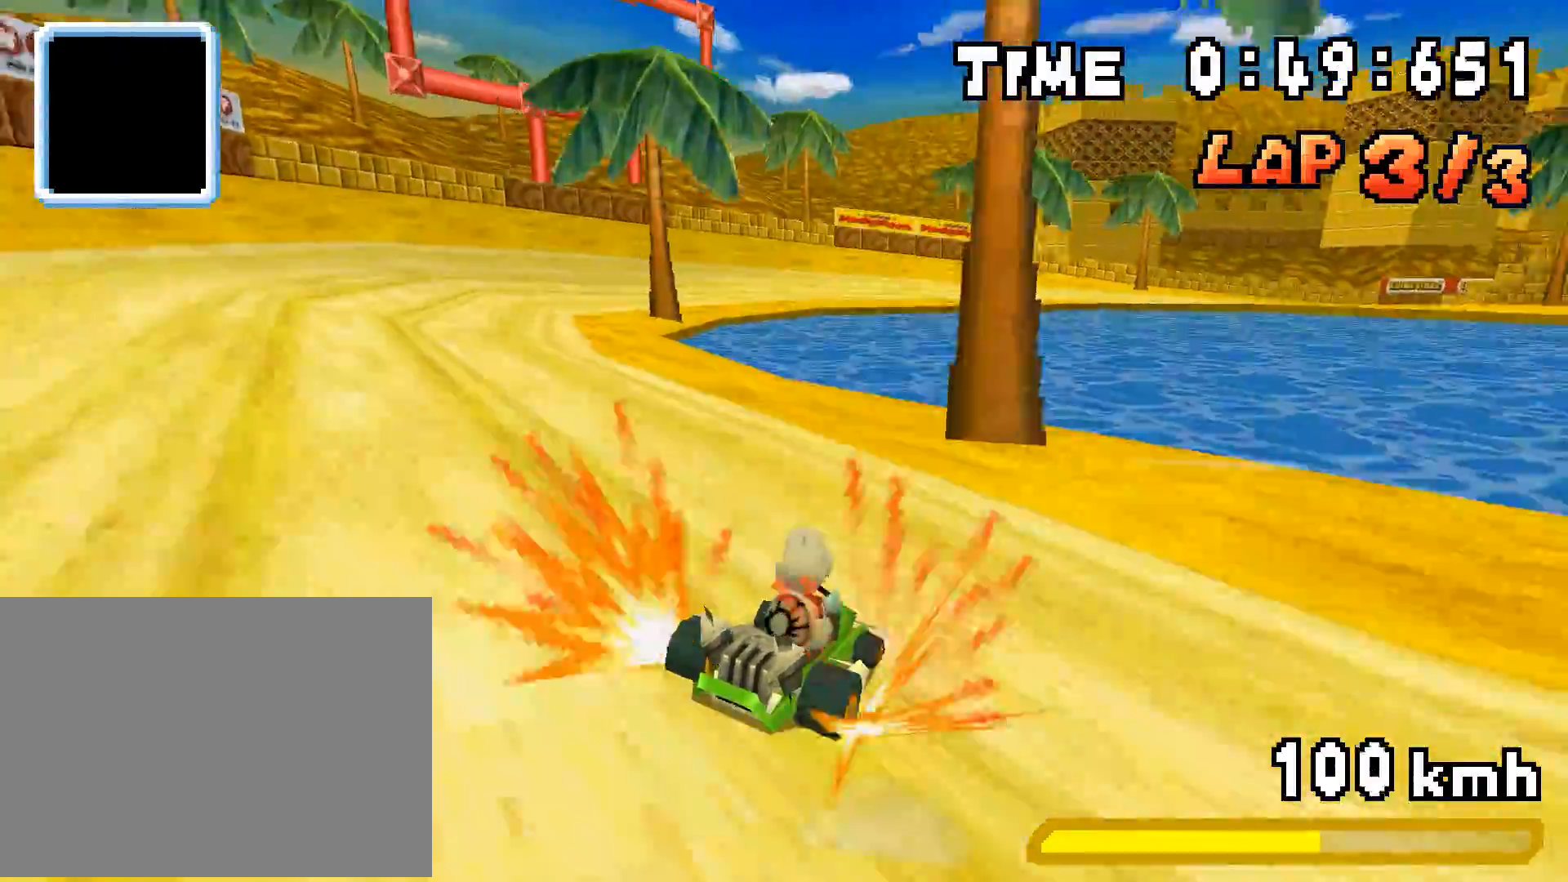
{"buttons": ["A", "R1", "DPAD_LEFT"], "events": [[66, "DPAD_LEFT", "up"], [83, "R1", "down"], [133, "DPAD_RIGHT", "down"], [300, "DPAD_RIGHT", "up"], [317, "DPAD_LEFT", "down"]]}
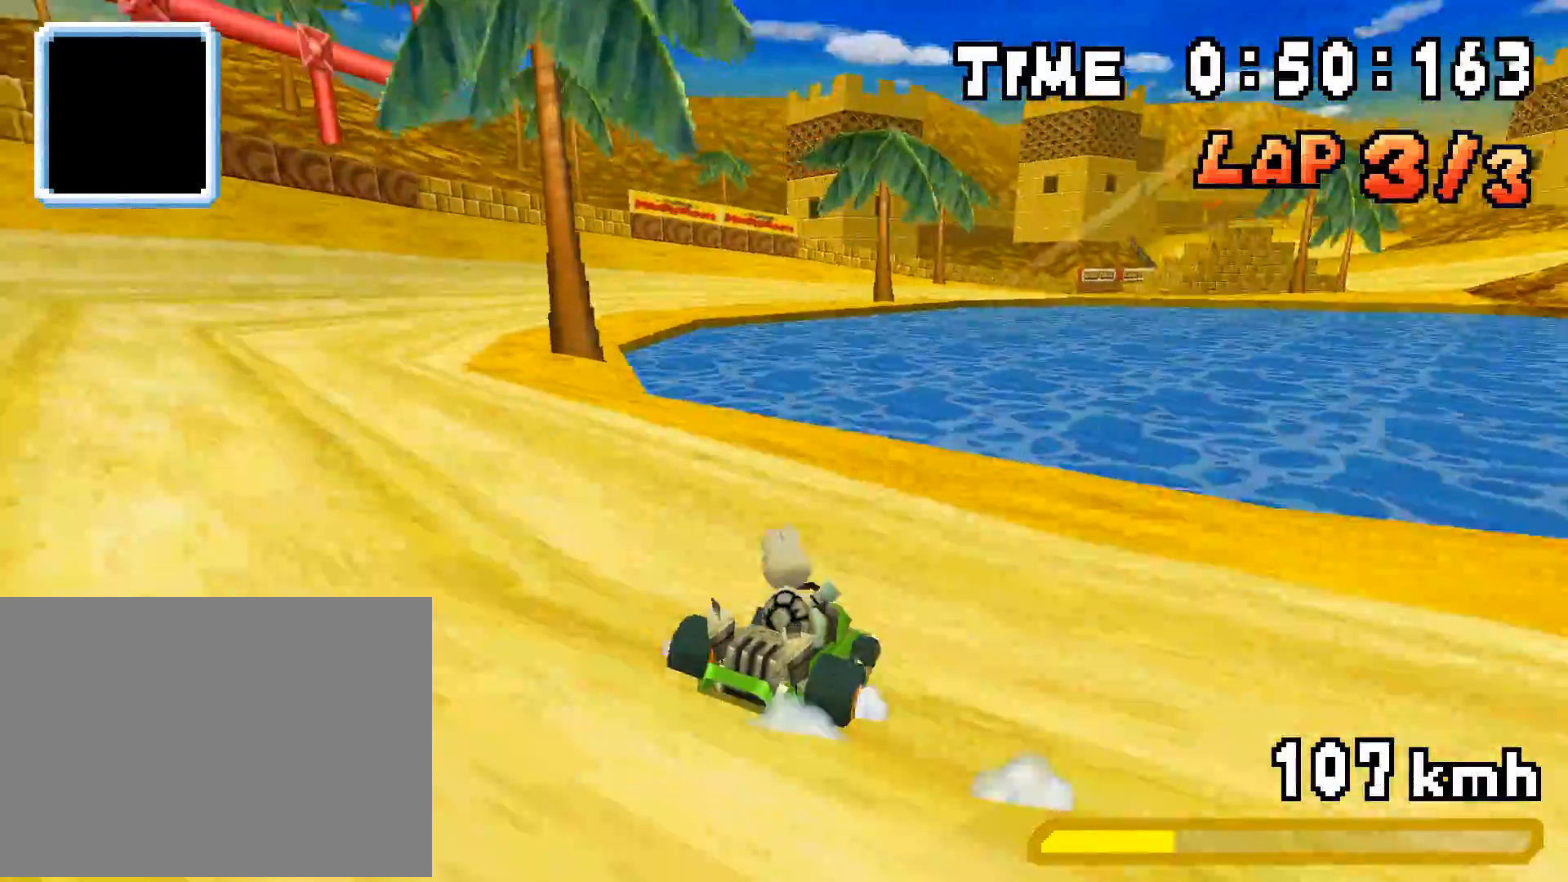
{"buttons": ["A", "DPAD_RIGHT"], "events": [[50, "DPAD_LEFT", "up"], [84, "DPAD_RIGHT", "down"], [251, "DPAD_RIGHT", "up"], [284, "DPAD_LEFT", "down"], [435, "DPAD_LEFT", "up"], [468, "DPAD_RIGHT", "down"], [501, "R1", "up"]]}
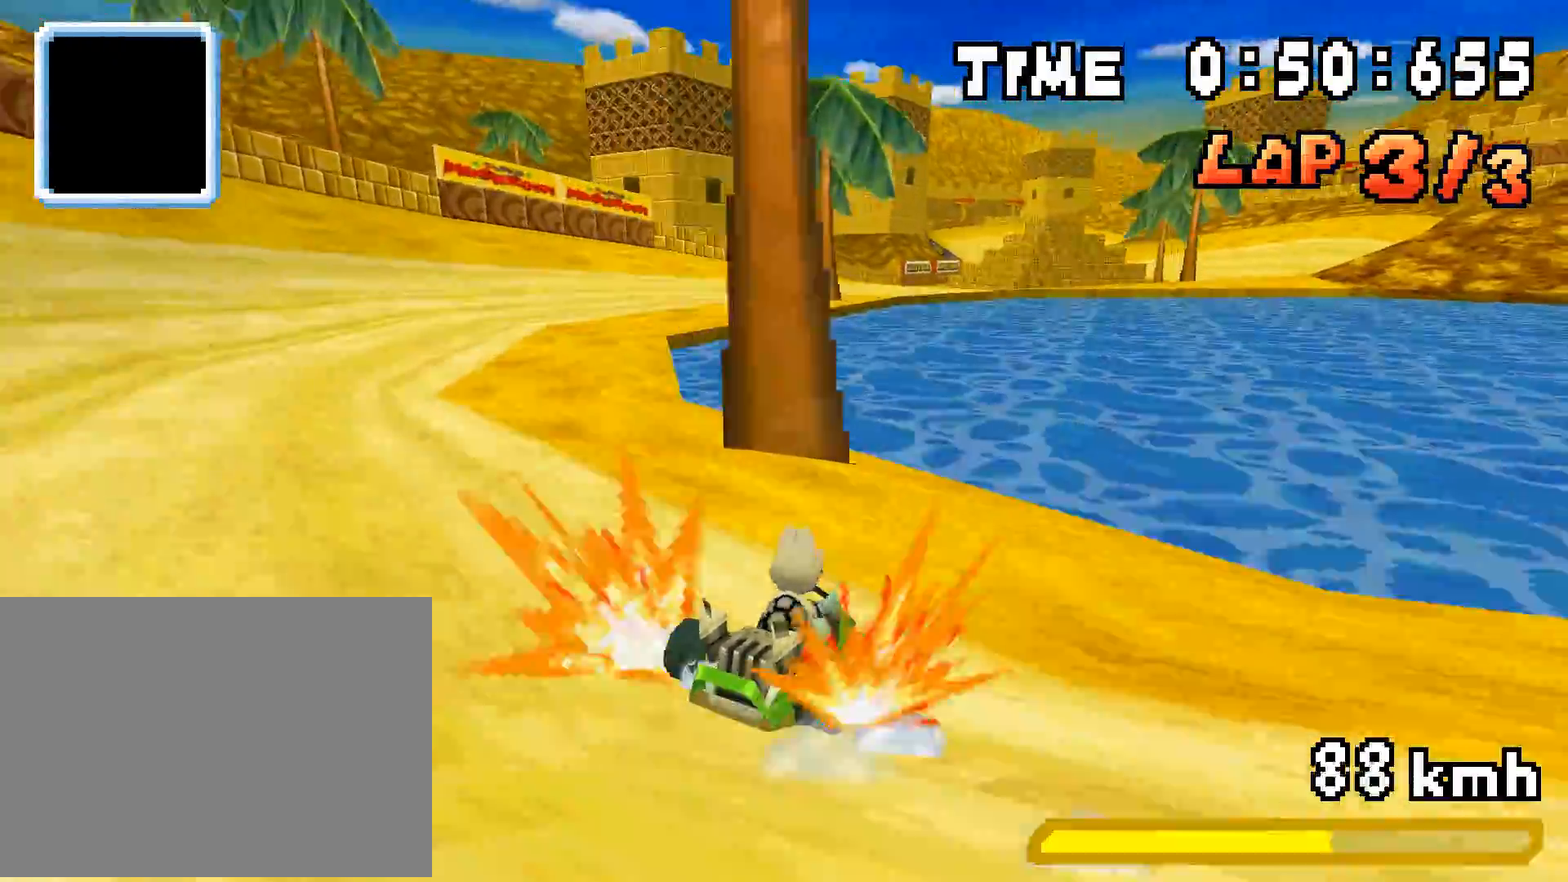
{"buttons": ["A", "R1", "DPAD_RIGHT"], "events": [[17, "DPAD_RIGHT", "up"], [51, "R1", "down"], [117, "DPAD_RIGHT", "down"], [268, "DPAD_RIGHT", "up"], [301, "DPAD_LEFT", "down"], [452, "DPAD_LEFT", "up"], [485, "DPAD_RIGHT", "down"]]}
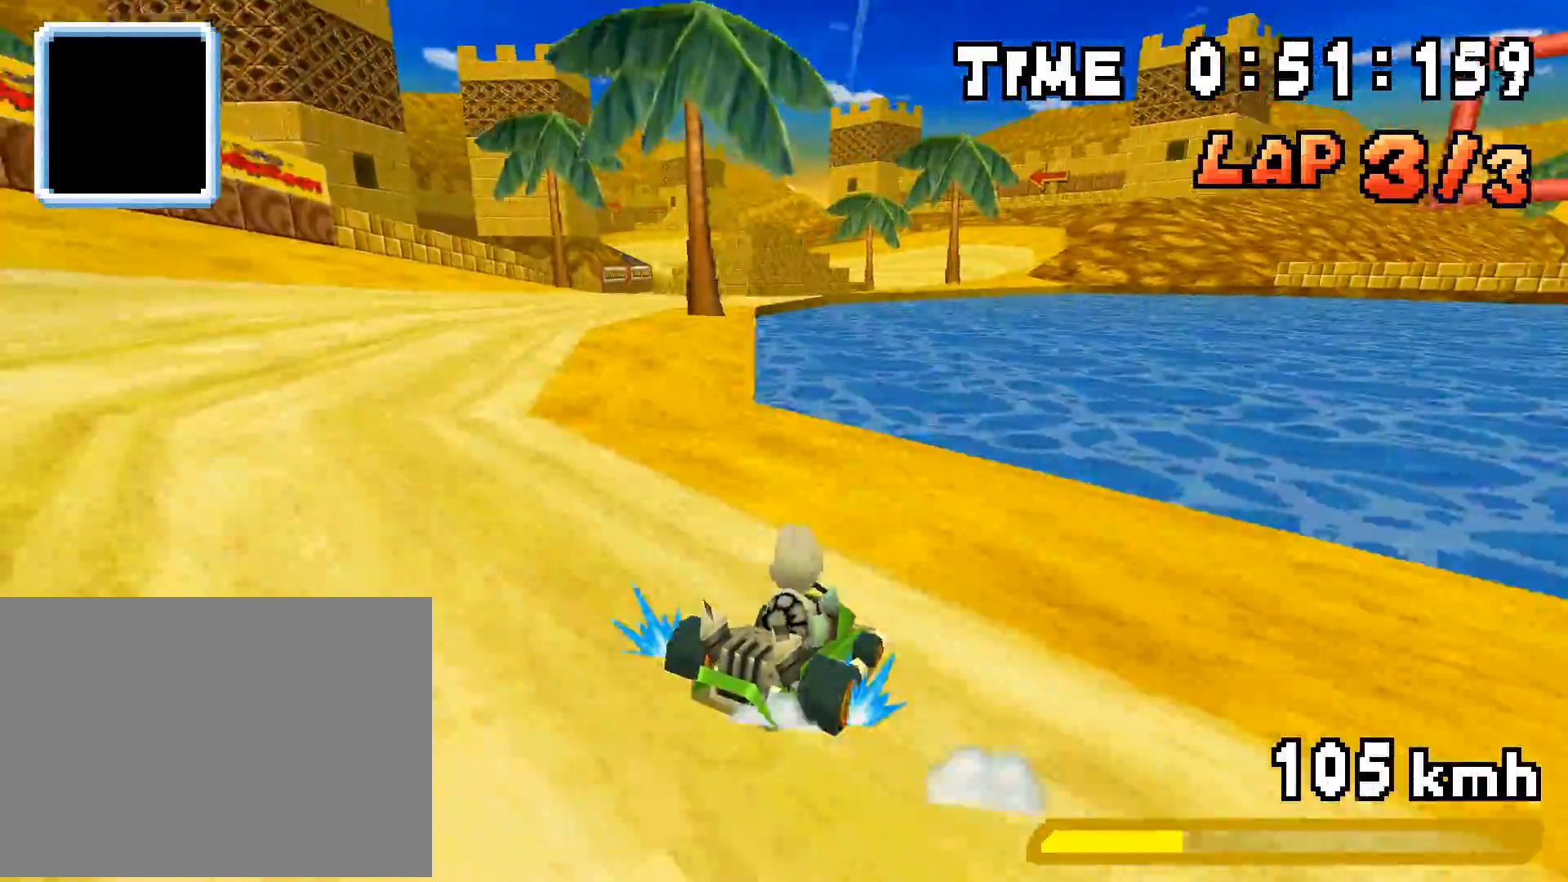
{"buttons": ["A", "R1"], "events": [[167, "DPAD_RIGHT", "up"], [184, "DPAD_LEFT", "down"], [334, "DPAD_LEFT", "up"], [368, "DPAD_RIGHT", "down"], [384, "R1", "up"], [501, "DPAD_RIGHT", "up"], [501, "R1", "down"]]}
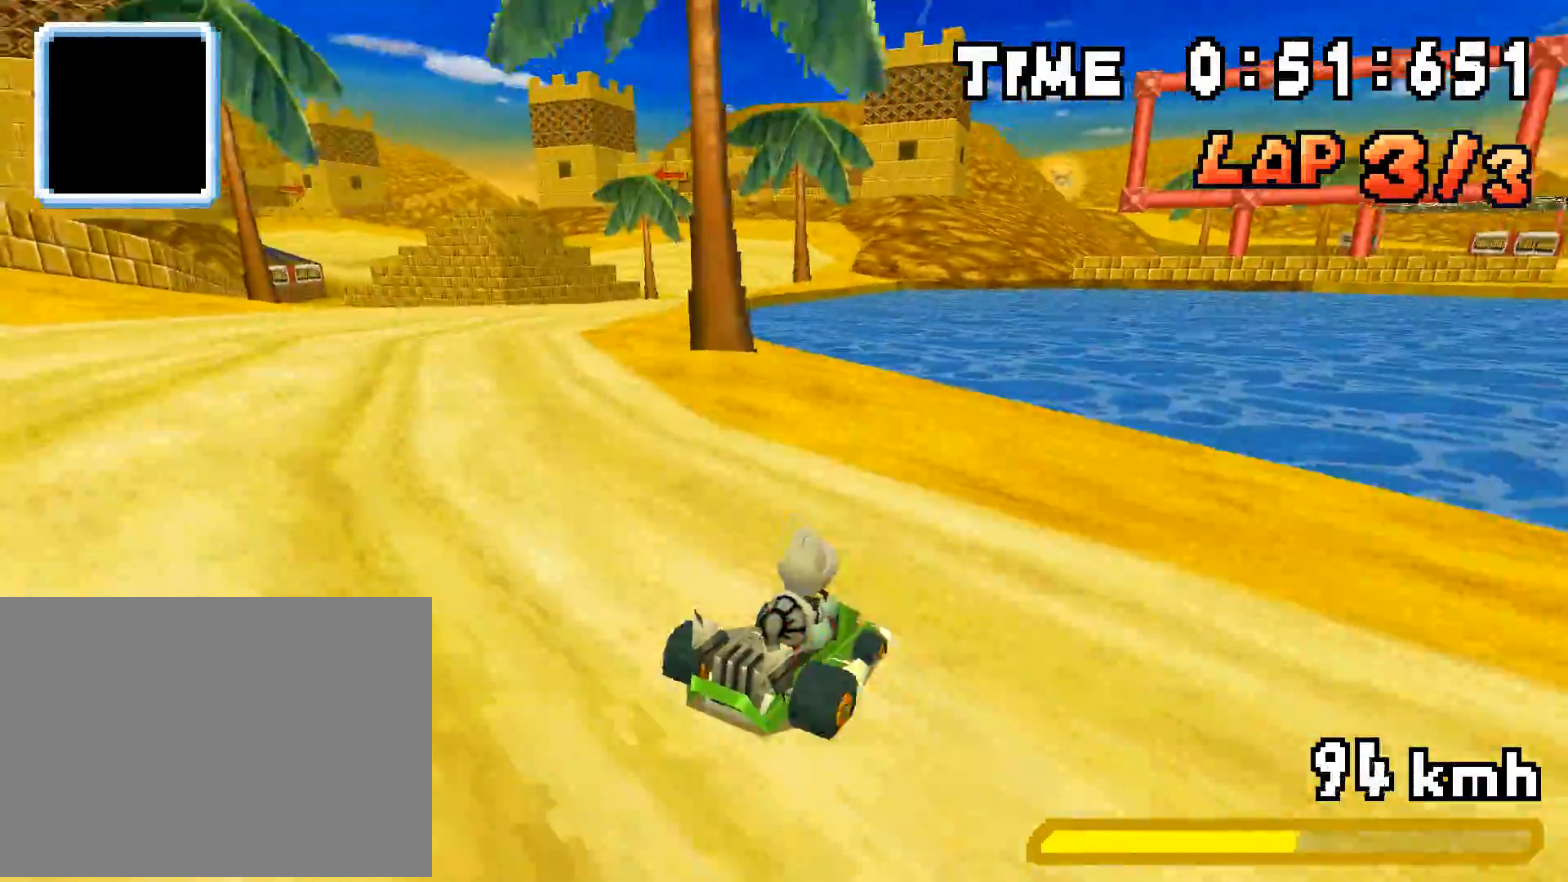
{"buttons": ["A", "R1", "DPAD_LEFT"], "events": [[34, "DPAD_LEFT", "down"], [218, "DPAD_LEFT", "up"], [268, "DPAD_RIGHT", "down"], [418, "DPAD_RIGHT", "up"], [435, "DPAD_LEFT", "down"]]}
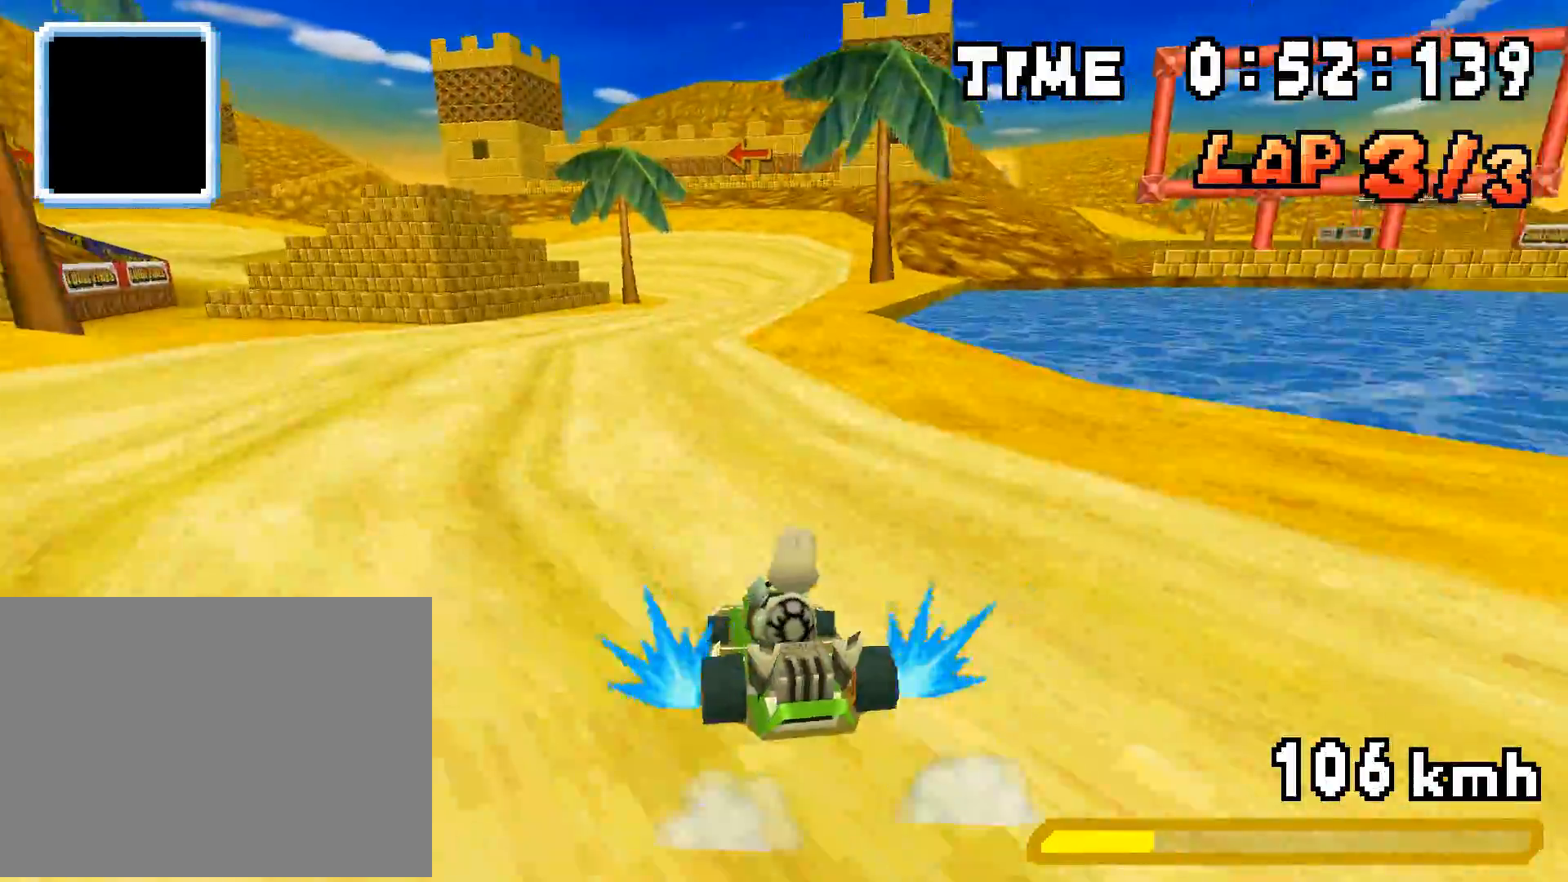
{"buttons": ["A", "R1"], "events": [[117, "DPAD_LEFT", "up"], [151, "DPAD_RIGHT", "down"], [301, "DPAD_RIGHT", "up"], [334, "DPAD_LEFT", "down"], [368, "R1", "up"], [418, "DPAD_LEFT", "up"], [418, "R1", "down"]]}
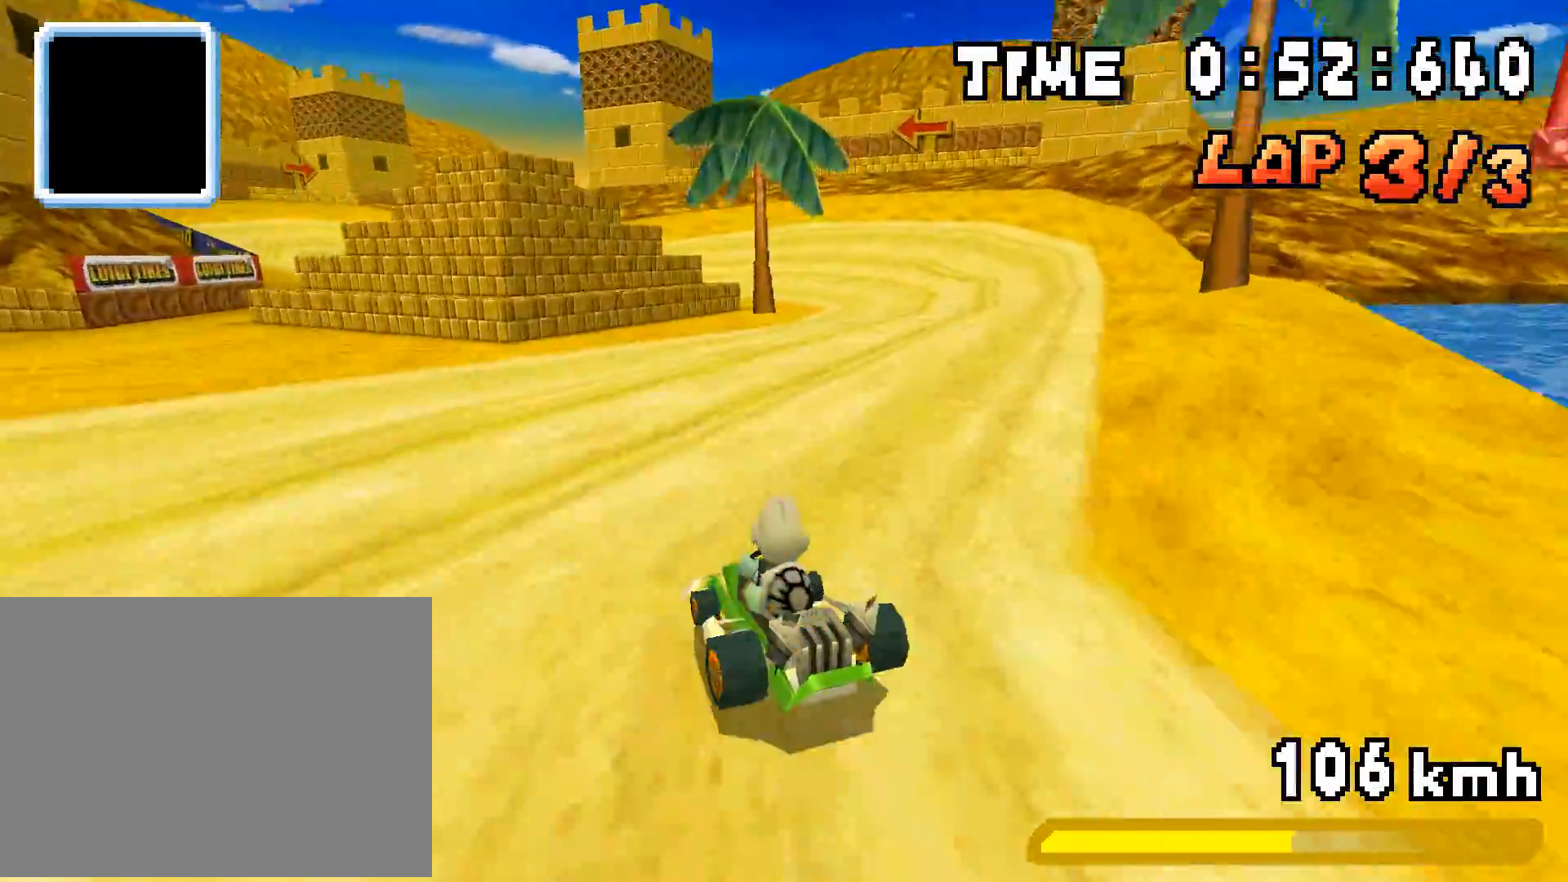
{"buttons": ["A", "R1", "DPAD_LEFT"], "events": [[66, "DPAD_LEFT", "down"], [150, "DPAD_LEFT", "up"], [200, "DPAD_RIGHT", "down"], [234, "A", "up"], [284, "A", "down"], [417, "DPAD_RIGHT", "up"], [451, "DPAD_LEFT", "down"]]}
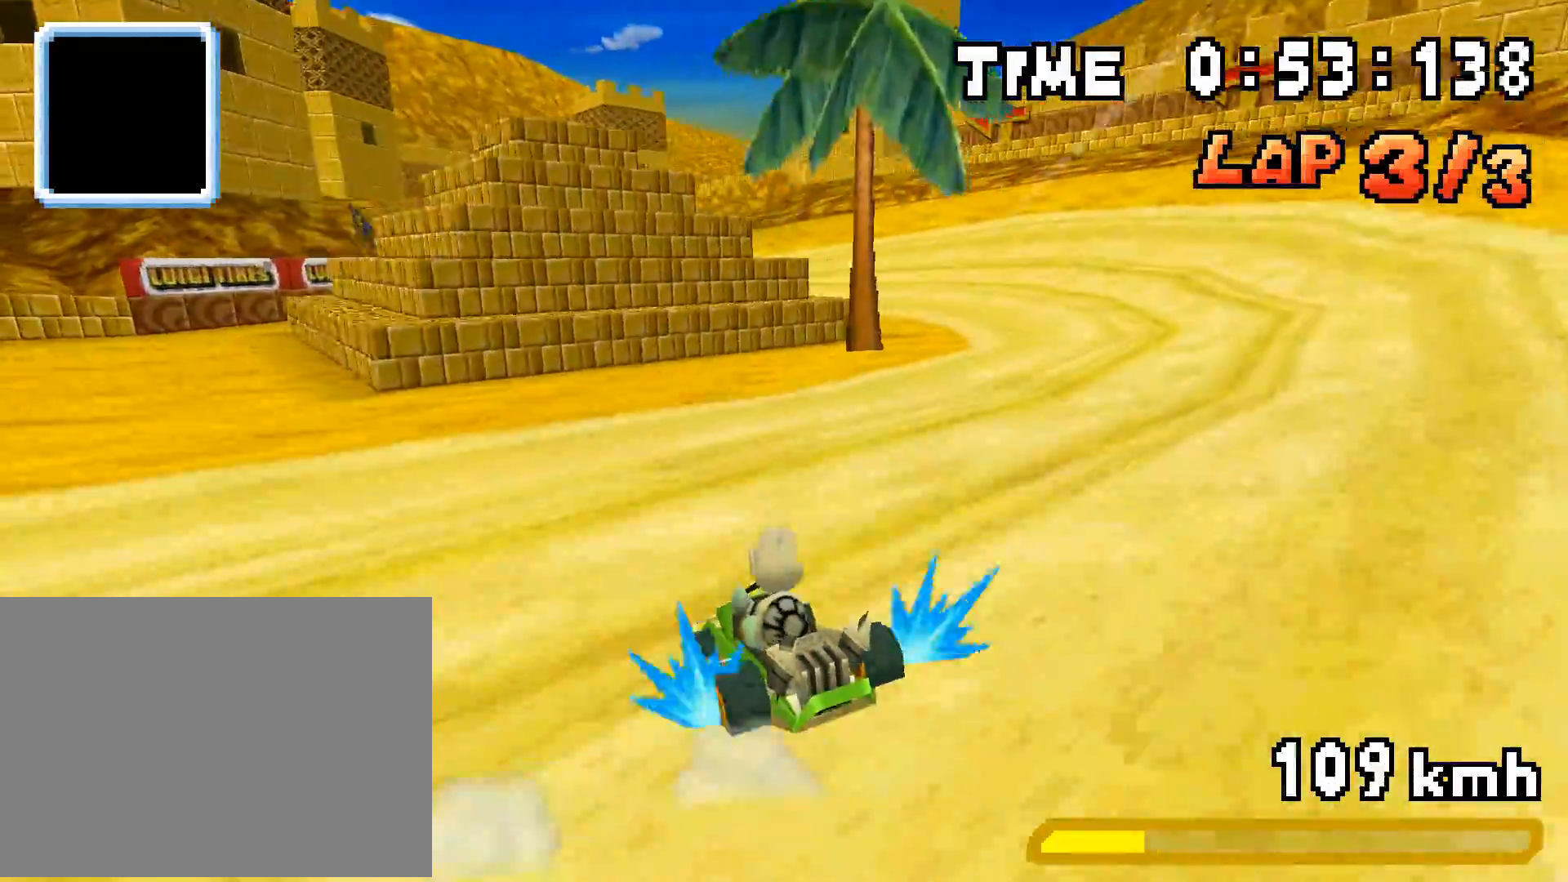
{"buttons": ["A"], "events": [[100, "DPAD_LEFT", "up"], [150, "DPAD_RIGHT", "down"], [318, "DPAD_RIGHT", "up"], [351, "DPAD_LEFT", "down"], [401, "R1", "up"], [501, "DPAD_LEFT", "up"]]}
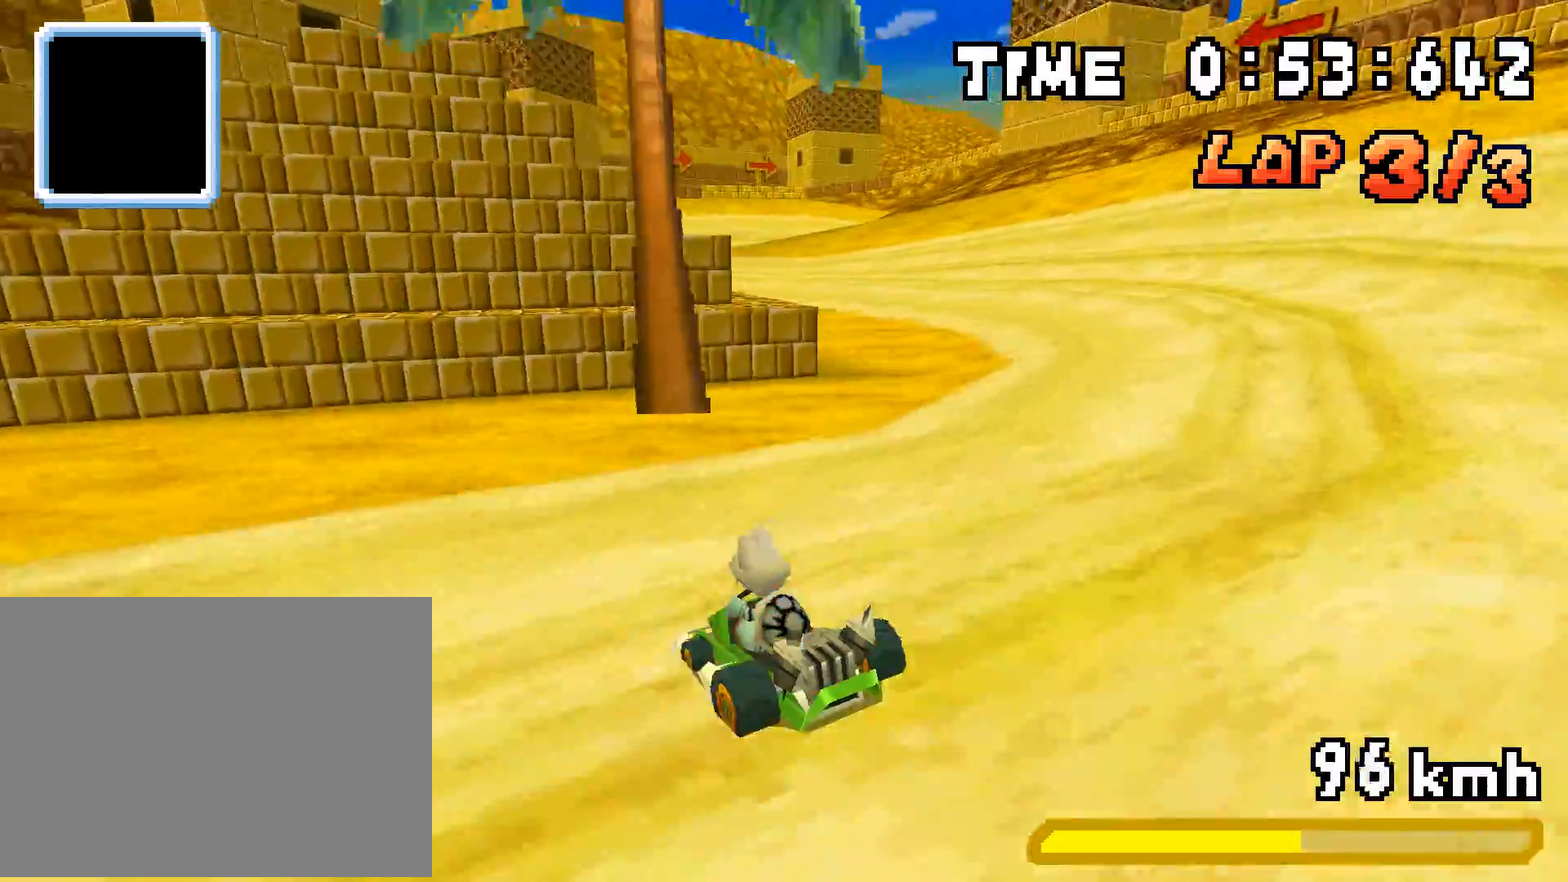
{"buttons": ["A", "R1"], "events": [[17, "R1", "down"], [84, "DPAD_RIGHT", "down"], [234, "DPAD_RIGHT", "up"], [268, "DPAD_LEFT", "down"], [468, "DPAD_LEFT", "up"]]}
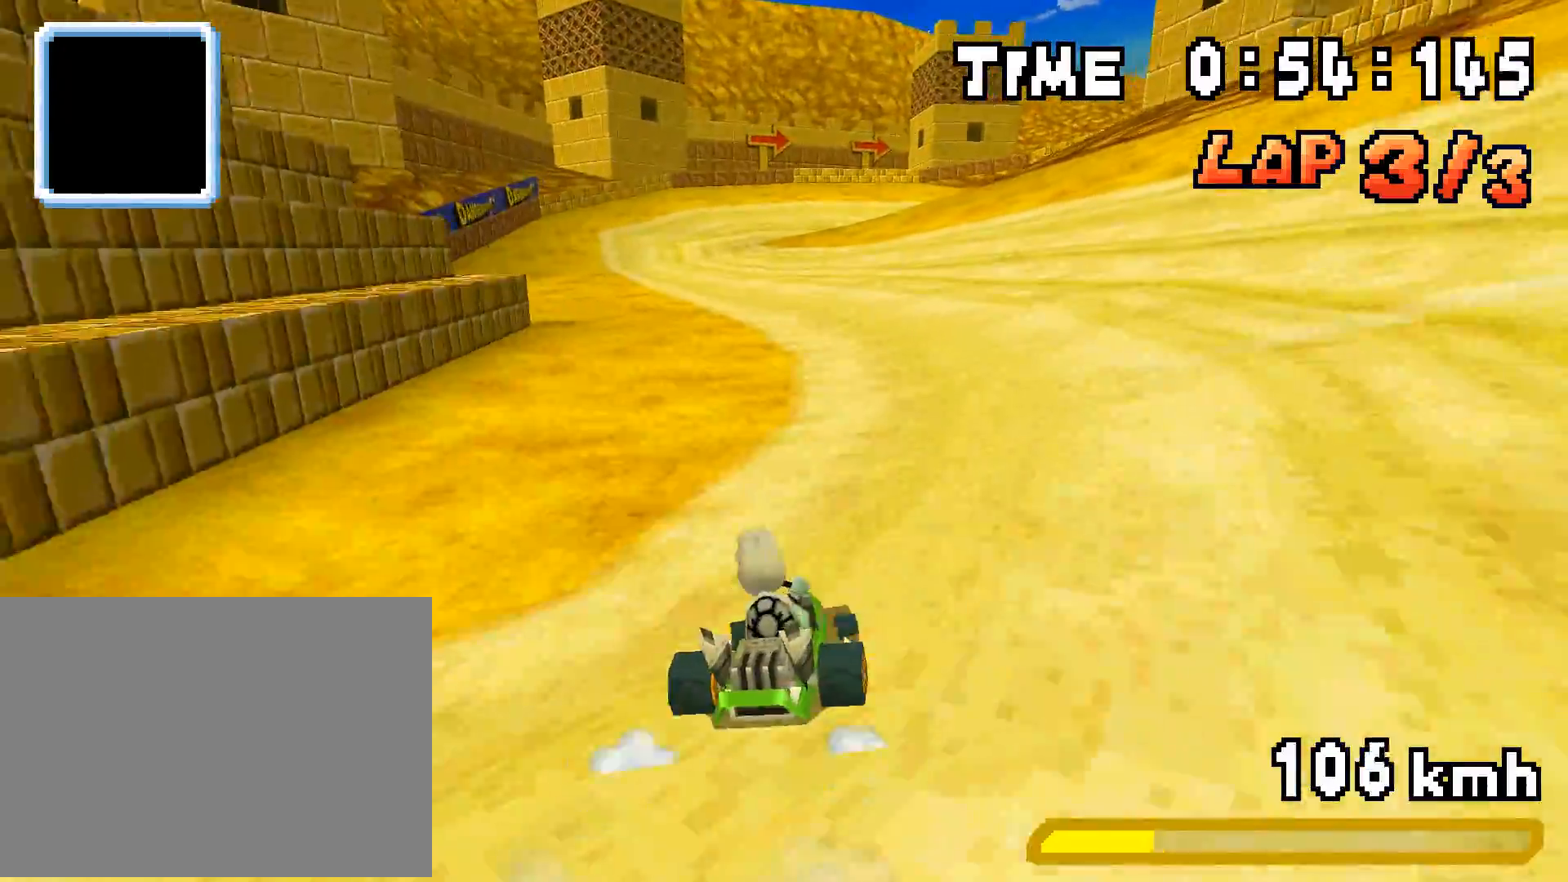
{"buttons": ["A", "DPAD_LEFT"], "events": [[17, "DPAD_RIGHT", "down"], [184, "DPAD_RIGHT", "up"], [200, "DPAD_LEFT", "down"], [351, "DPAD_LEFT", "up"], [384, "DPAD_RIGHT", "down"], [418, "DPAD_RIGHT", "up"], [434, "DPAD_LEFT", "down"], [434, "R1", "up"]]}
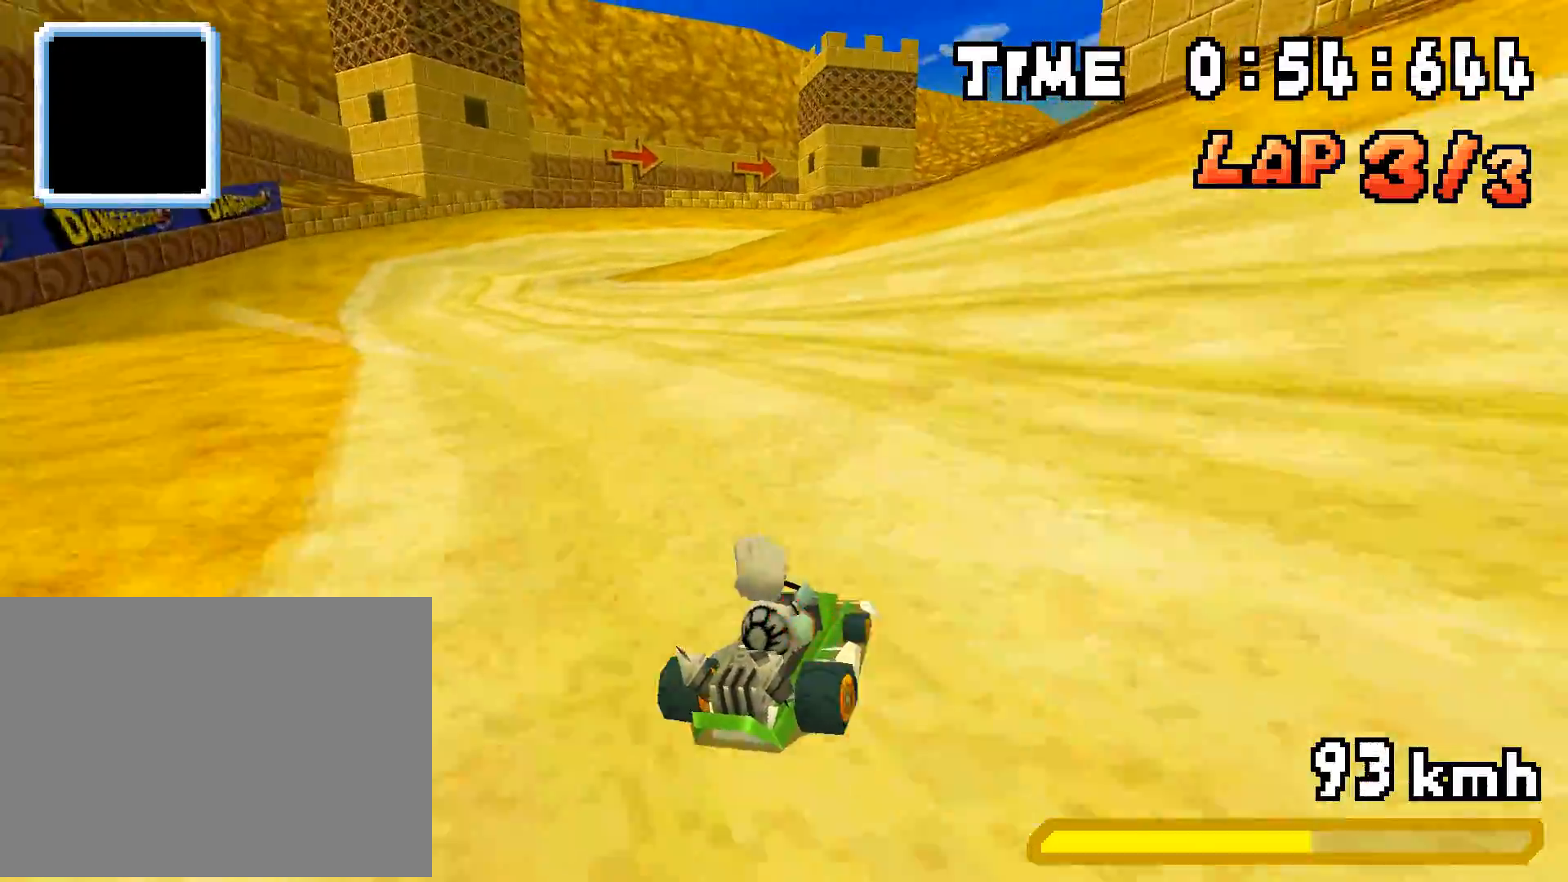
{"buttons": ["A", "R1", "DPAD_RIGHT"], "events": [[67, "DPAD_LEFT", "up"], [67, "R1", "down"], [201, "DPAD_RIGHT", "down"], [268, "DPAD_RIGHT", "up"], [301, "DPAD_LEFT", "down"], [452, "DPAD_LEFT", "up"], [485, "DPAD_RIGHT", "down"]]}
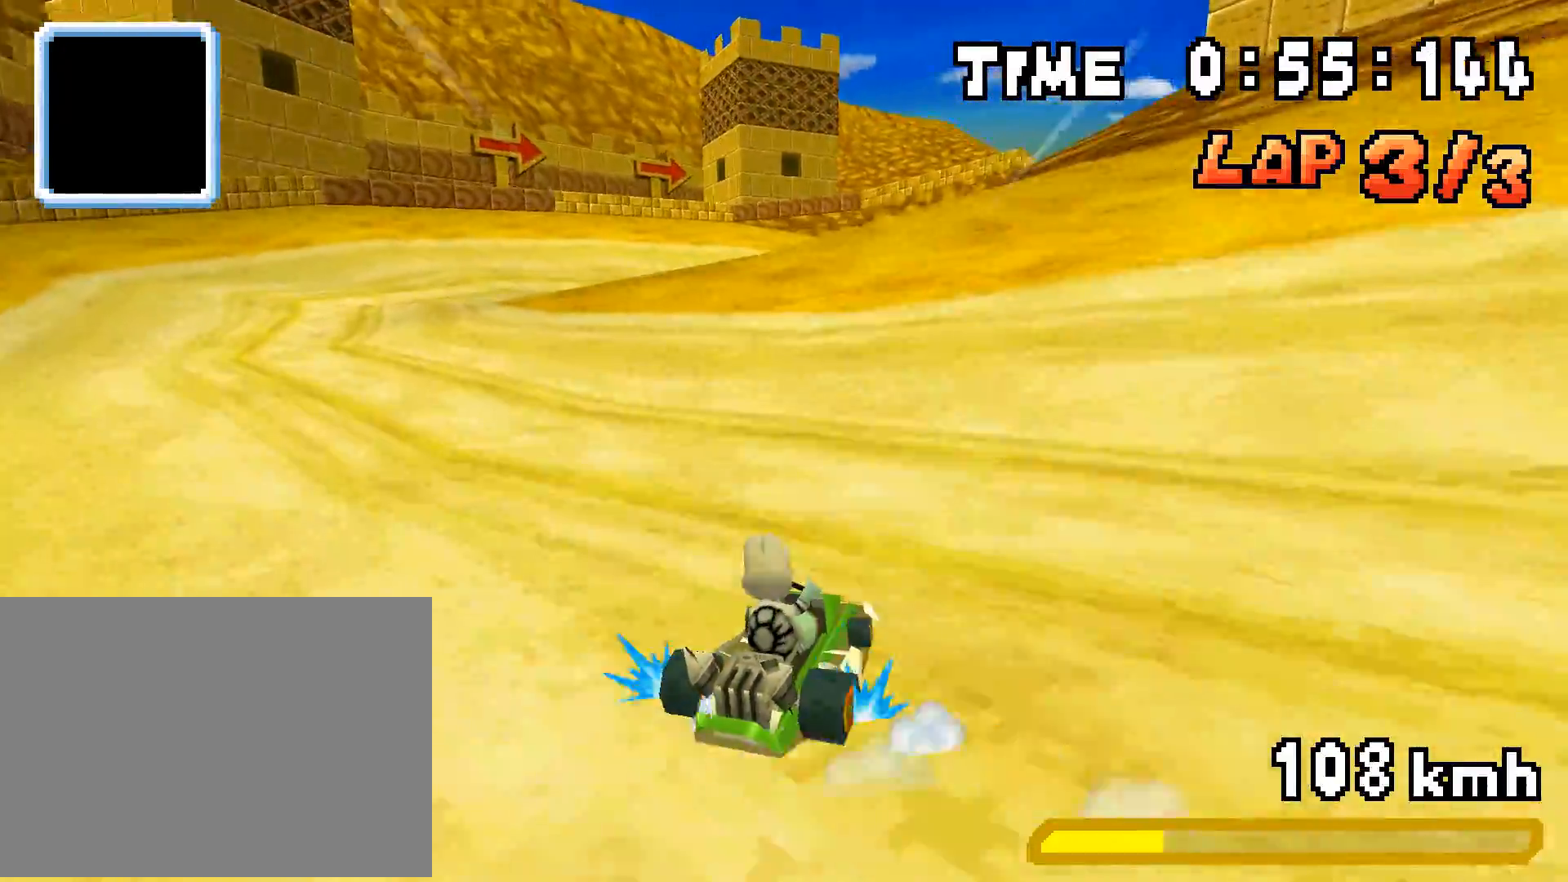
{"buttons": ["A", "R1", "DPAD_RIGHT"], "events": [[134, "DPAD_RIGHT", "up"], [150, "DPAD_LEFT", "down"], [317, "DPAD_LEFT", "up"], [351, "DPAD_RIGHT", "down"], [401, "DPAD_RIGHT", "up"], [485, "DPAD_RIGHT", "down"]]}
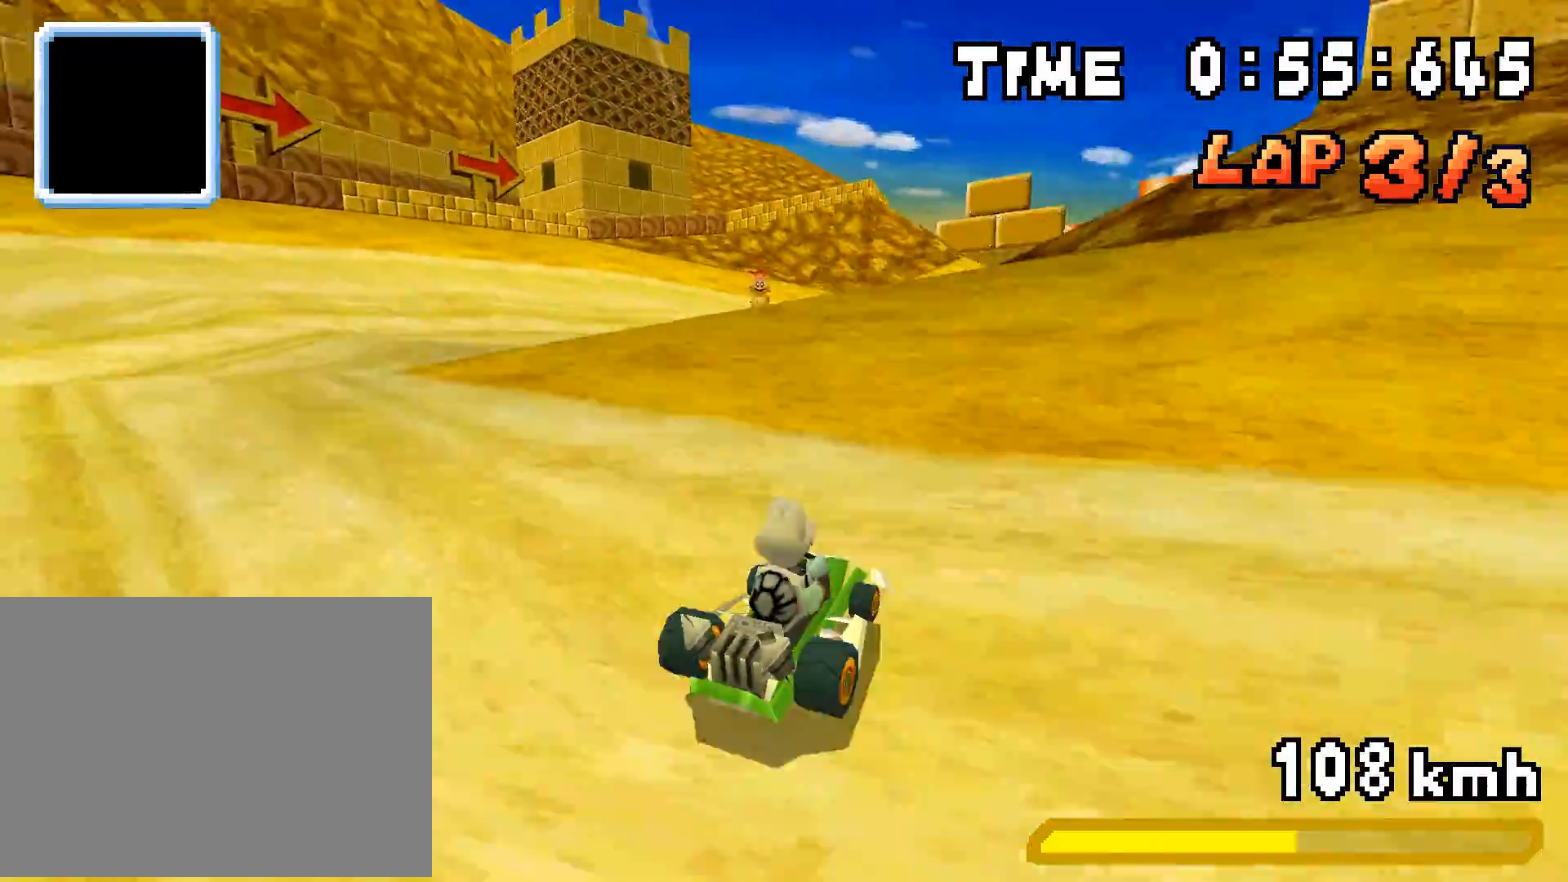
{"buttons": ["A", "R1", "DPAD_RIGHT"], "events": [[234, "DPAD_RIGHT", "up"], [268, "DPAD_LEFT", "down"], [435, "DPAD_LEFT", "up"], [468, "DPAD_RIGHT", "down"]]}
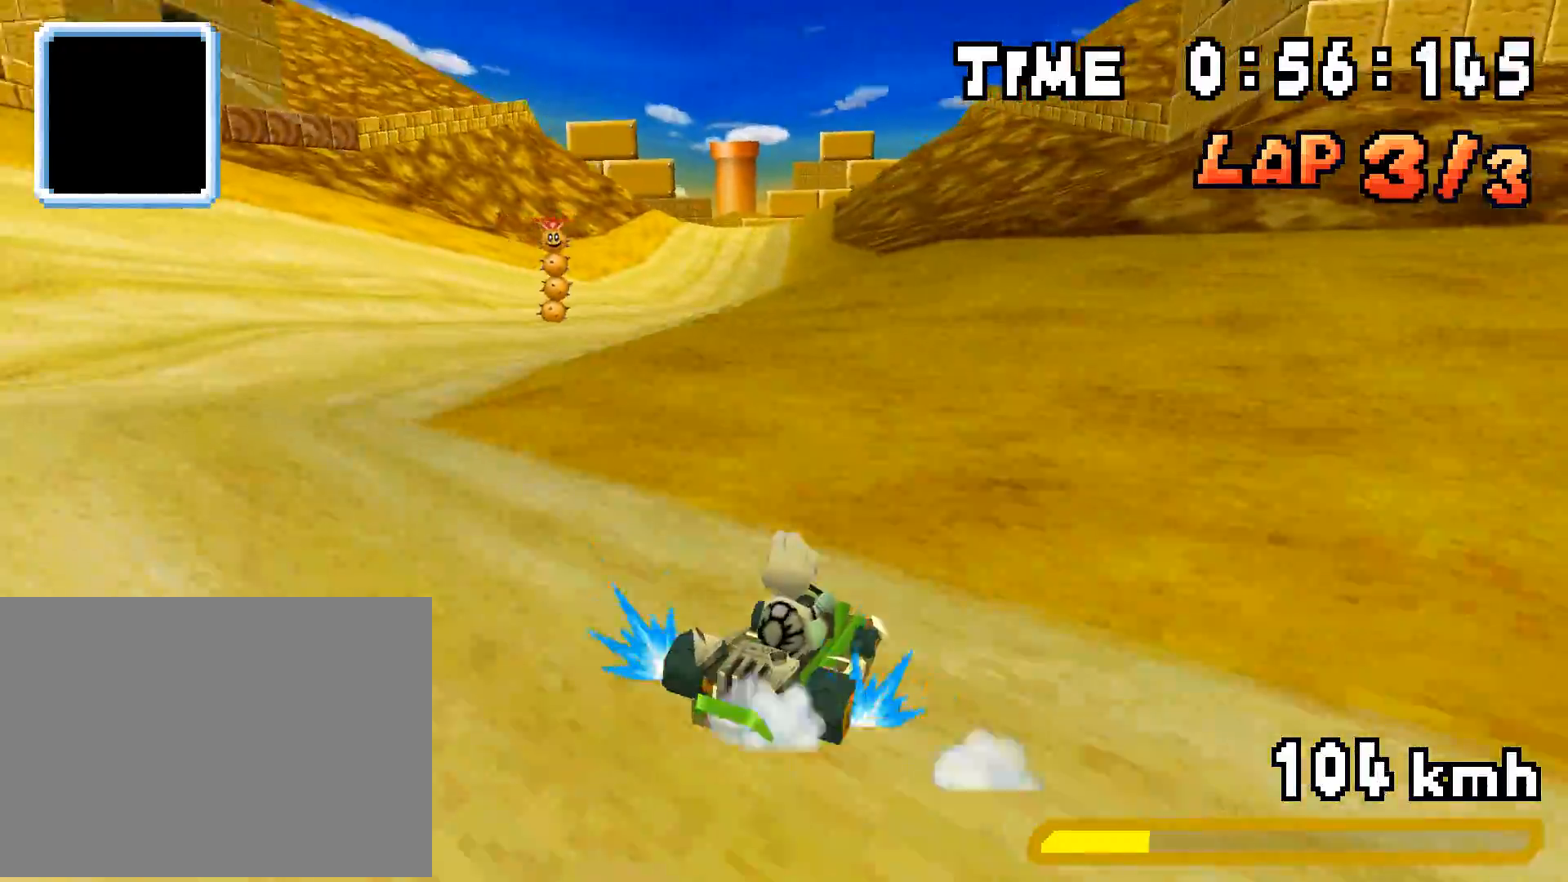
{"buttons": ["A", "R1", "DPAD_LEFT"], "events": [[117, "DPAD_RIGHT", "up"], [133, "DPAD_LEFT", "down"], [301, "DPAD_LEFT", "up"], [334, "DPAD_RIGHT", "down"], [367, "DPAD_RIGHT", "up"], [367, "R1", "up"], [401, "DPAD_LEFT", "down"], [418, "R1", "down"]]}
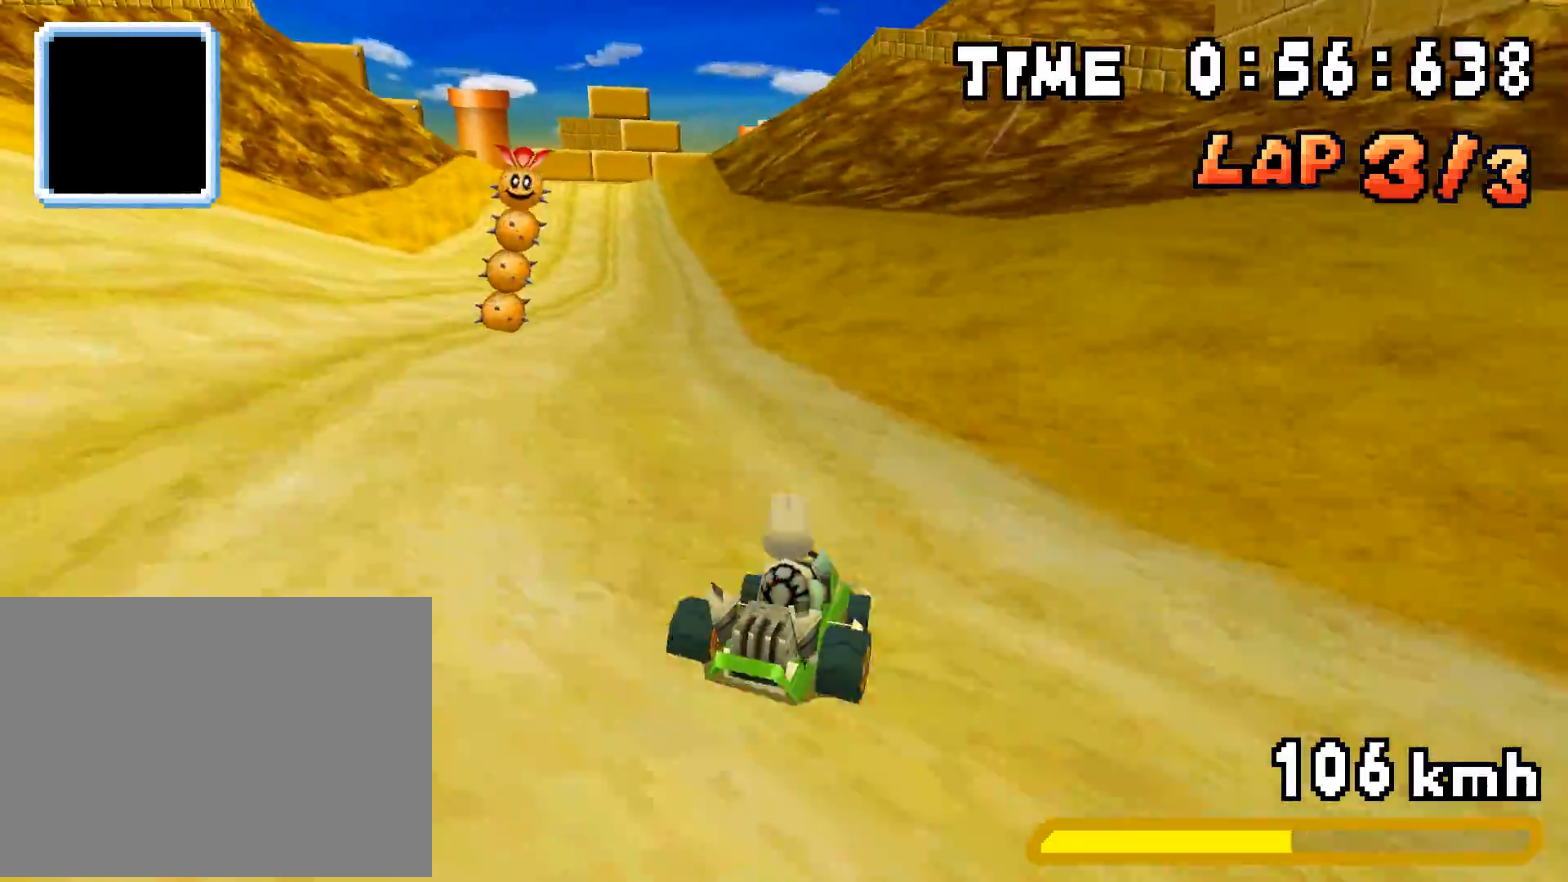
{"buttons": ["A", "R1", "DPAD_RIGHT"], "events": [[100, "DPAD_LEFT", "up"], [134, "DPAD_RIGHT", "down"], [301, "DPAD_RIGHT", "up"], [318, "DPAD_LEFT", "down"], [468, "DPAD_LEFT", "up"], [502, "DPAD_RIGHT", "down"]]}
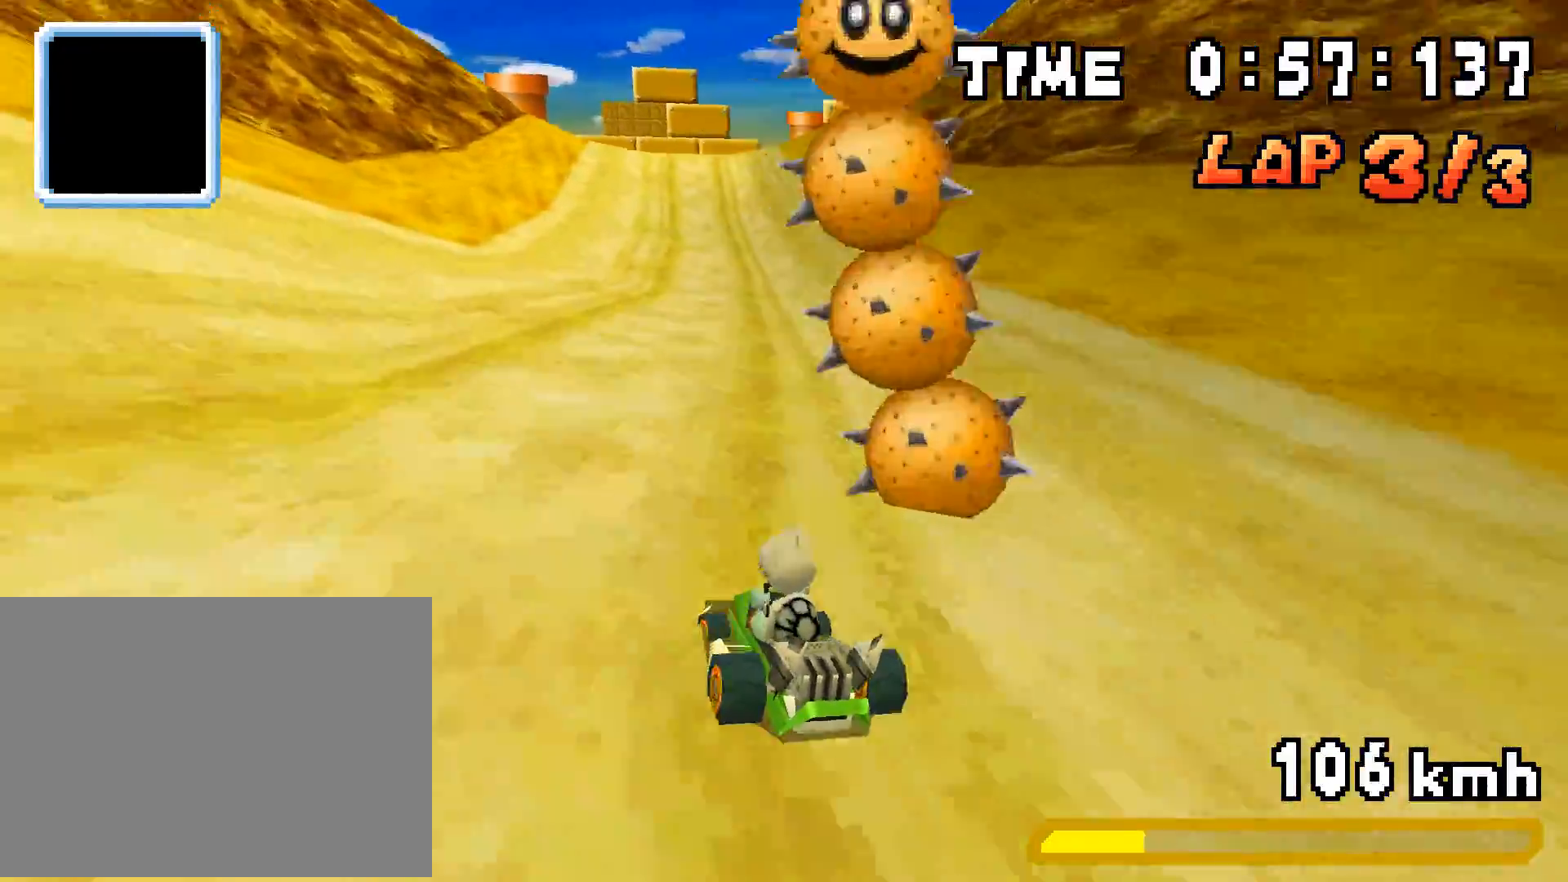
{"buttons": ["A", "R1", "DPAD_RIGHT"], "events": [[183, "DPAD_RIGHT", "up"], [200, "DPAD_LEFT", "down"], [250, "R1", "up"], [267, "DPAD_LEFT", "up"], [284, "DPAD_RIGHT", "down"], [300, "R1", "down"]]}
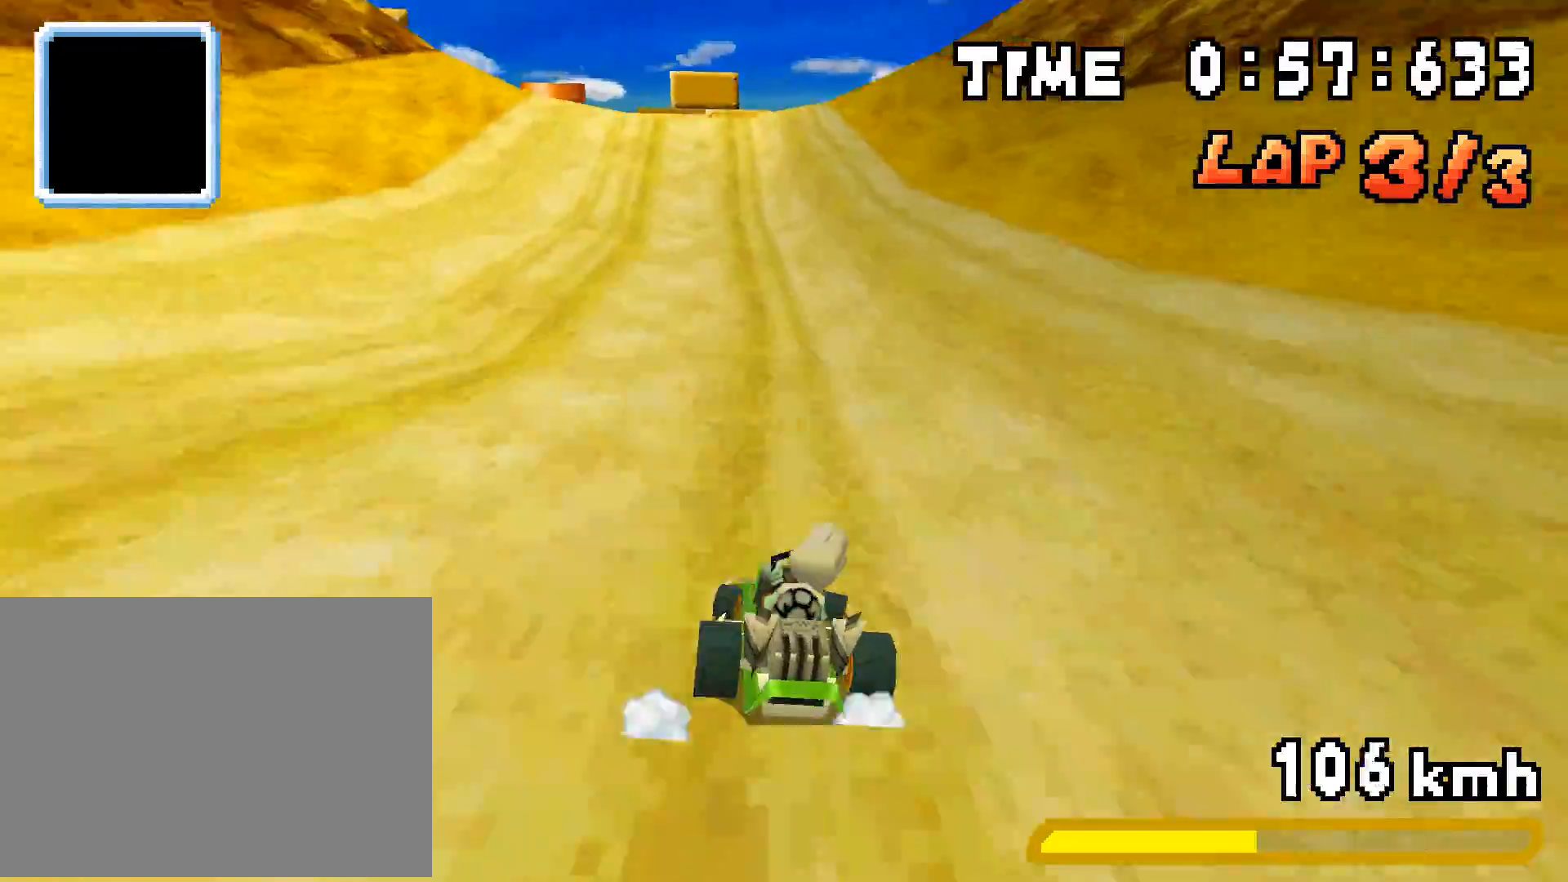
{"buttons": ["A", "R1", "DPAD_LEFT"], "events": [[34, "DPAD_RIGHT", "up"], [50, "DPAD_LEFT", "down"], [201, "DPAD_LEFT", "up"], [234, "DPAD_RIGHT", "down"], [401, "DPAD_RIGHT", "up"], [418, "DPAD_LEFT", "down"]]}
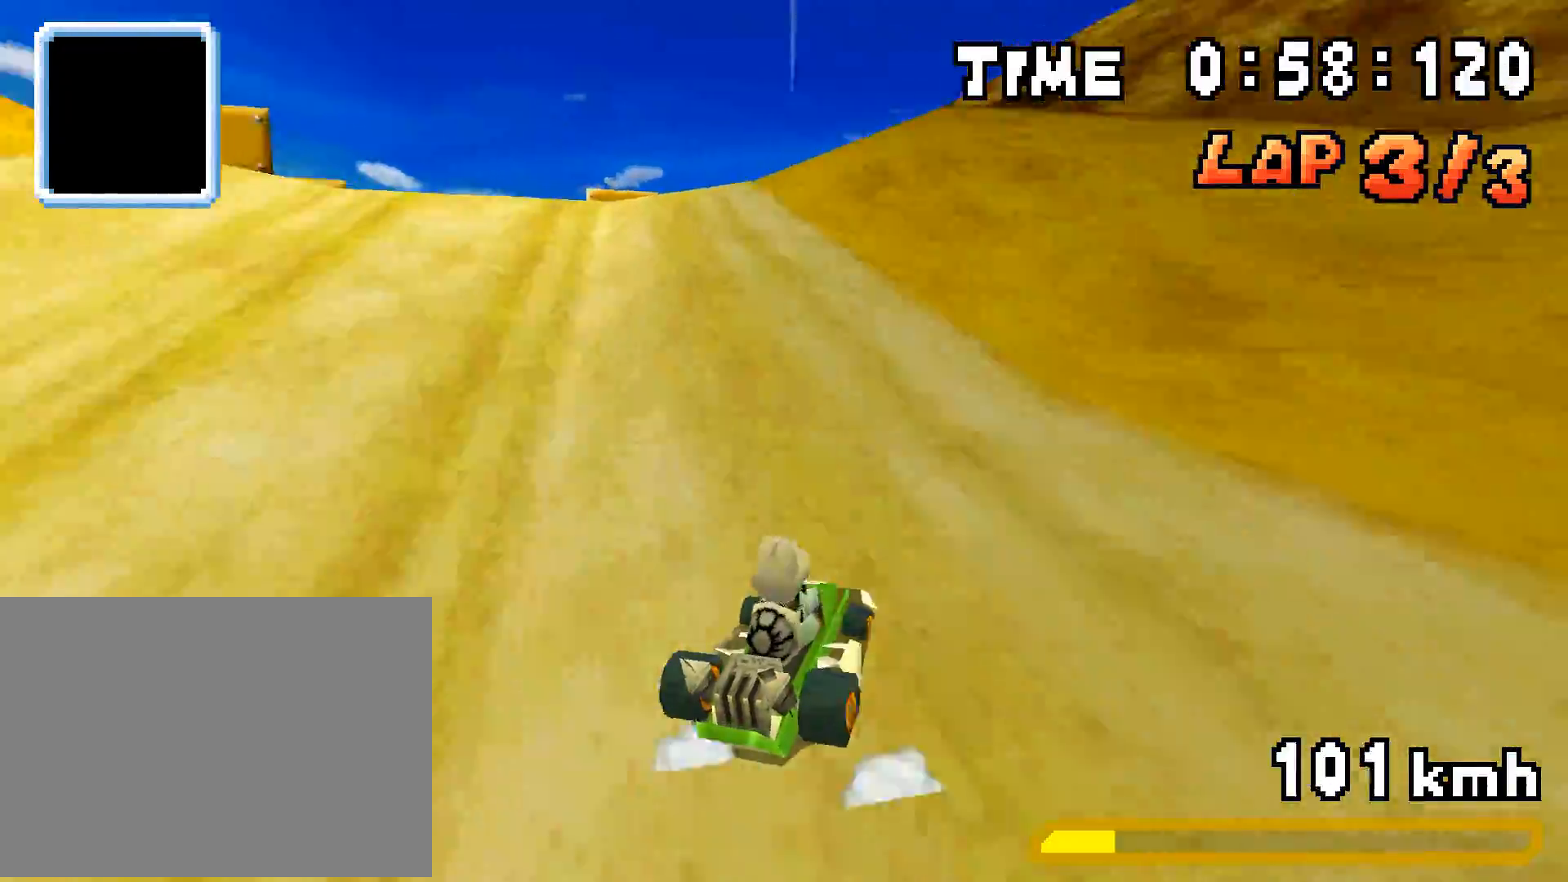
{"buttons": ["A", "R1", "DPAD_UP", "DPAD_LEFT"], "events": [[83, "DPAD_LEFT", "up"], [117, "DPAD_RIGHT", "down"], [150, "R1", "up"], [384, "DPAD_RIGHT", "up"], [384, "R1", "down"], [401, "DPAD_UP", "down"], [418, "DPAD_LEFT", "down"]]}
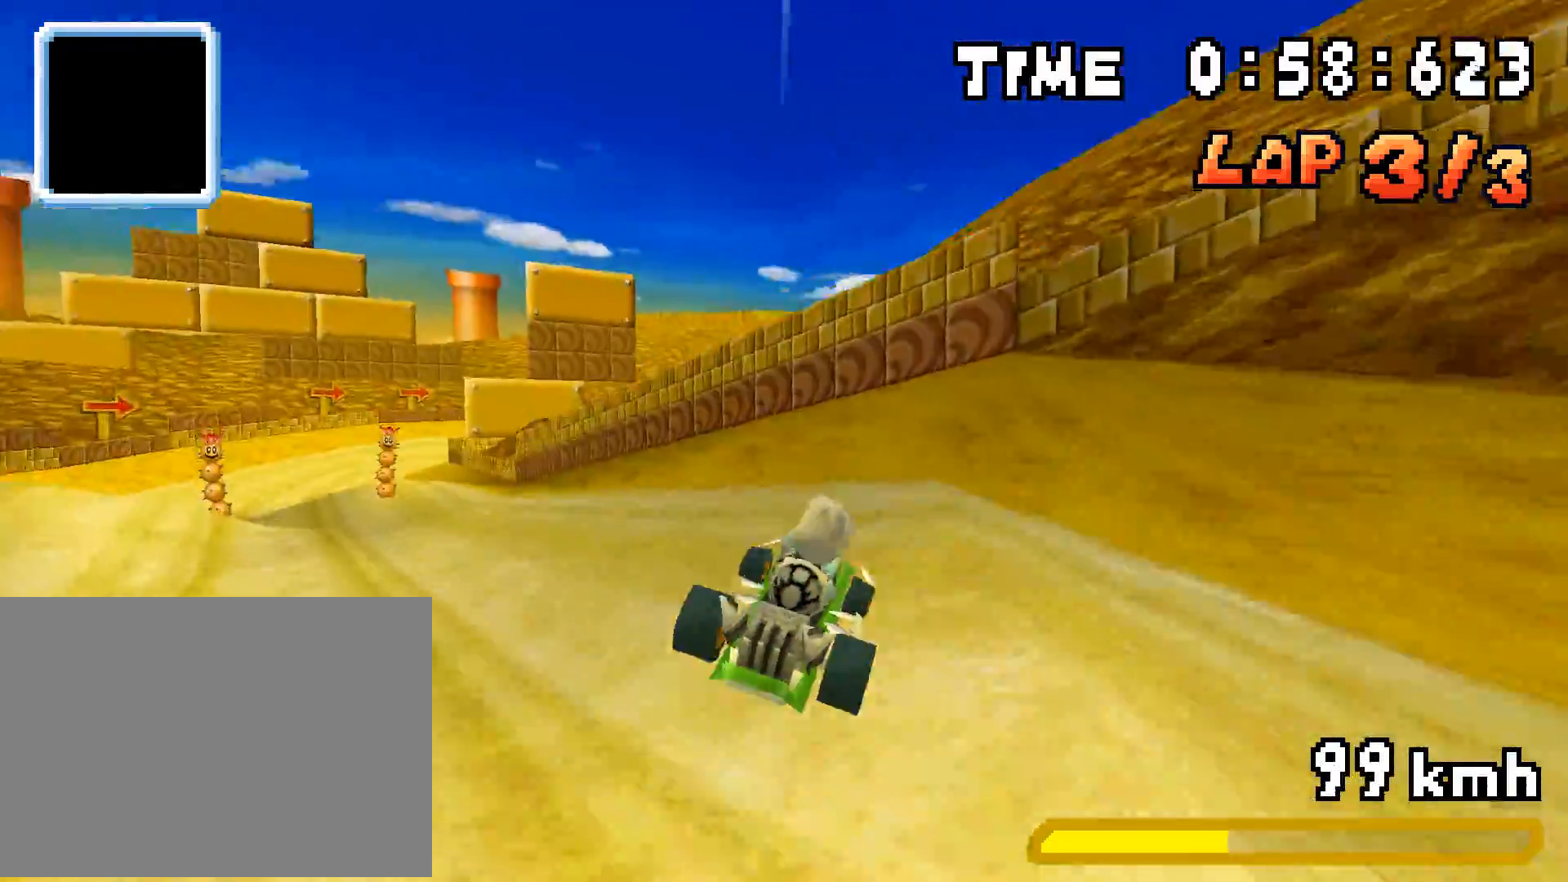
{"buttons": ["A", "DPAD_UP", "DPAD_LEFT"], "events": [[117, "R1", "up"]]}
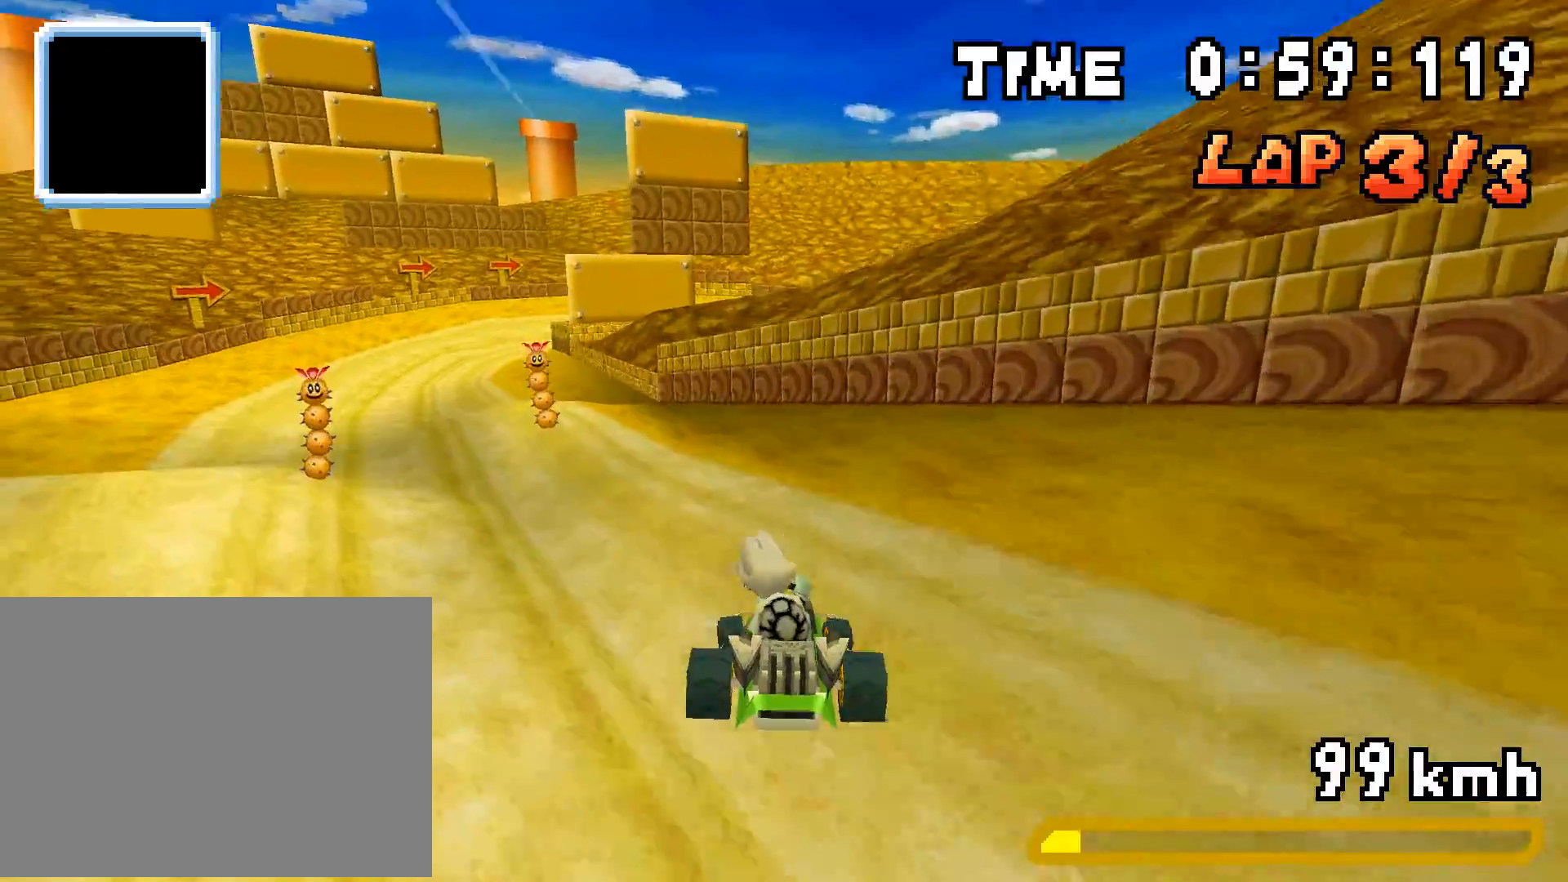
{"buttons": ["A", "DPAD_RIGHT"], "events": [[33, "DPAD_UP", "up"], [67, "DPAD_DOWN", "down"], [250, "DPAD_LEFT", "up"], [284, "DPAD_DOWN", "up"], [317, "DPAD_UP", "down"], [451, "DPAD_RIGHT", "down"], [451, "DPAD_UP", "up"]]}
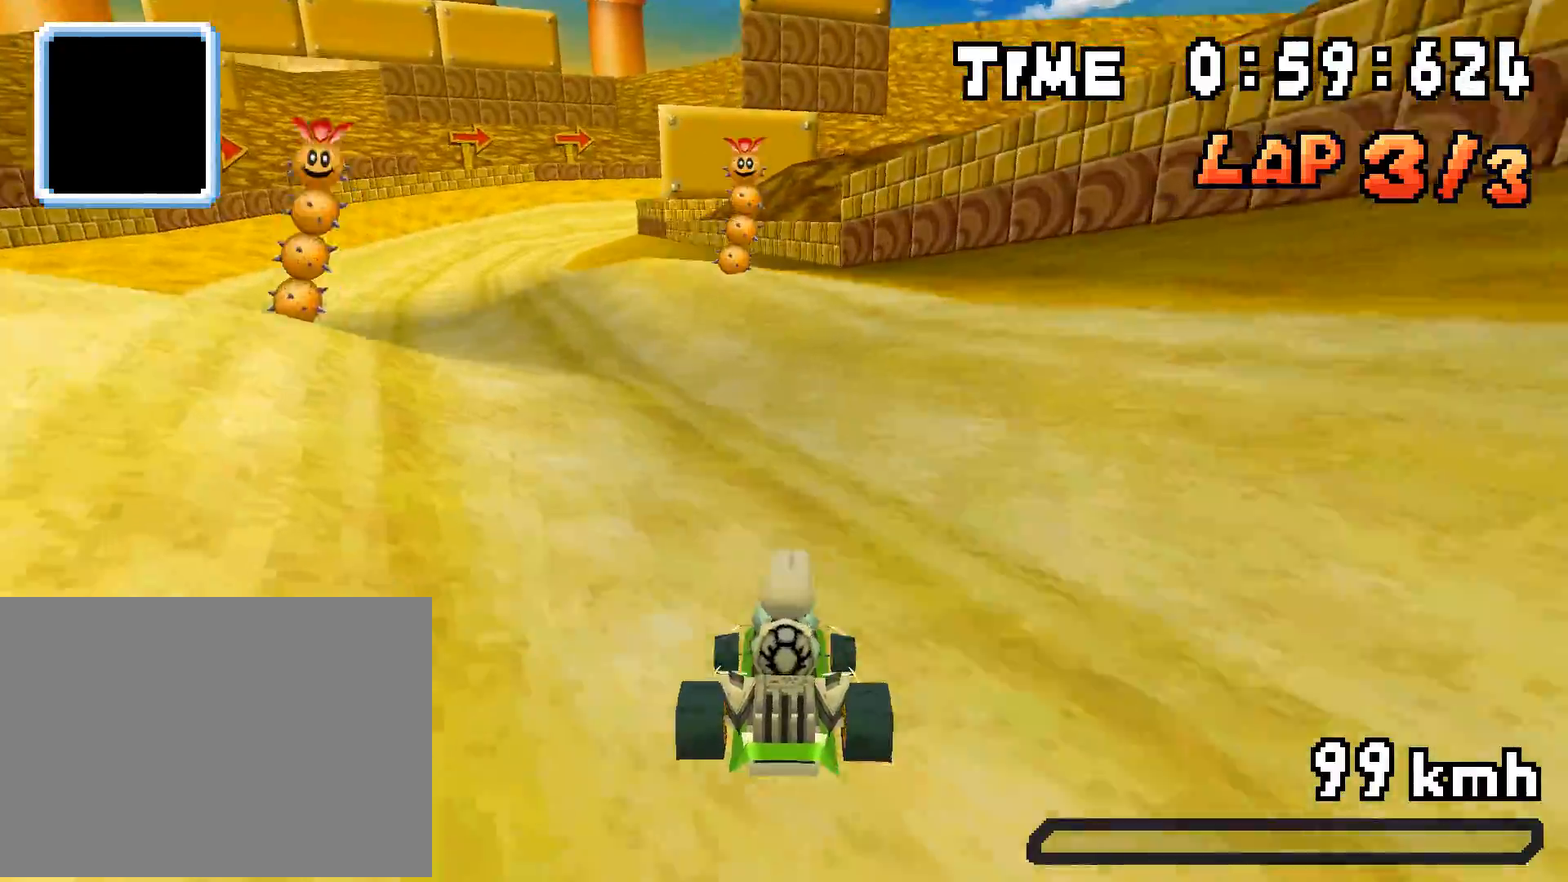
{"buttons": ["A", "R1", "DPAD_LEFT"], "events": [[167, "R1", "down"], [385, "DPAD_RIGHT", "up"], [401, "DPAD_LEFT", "down"]]}
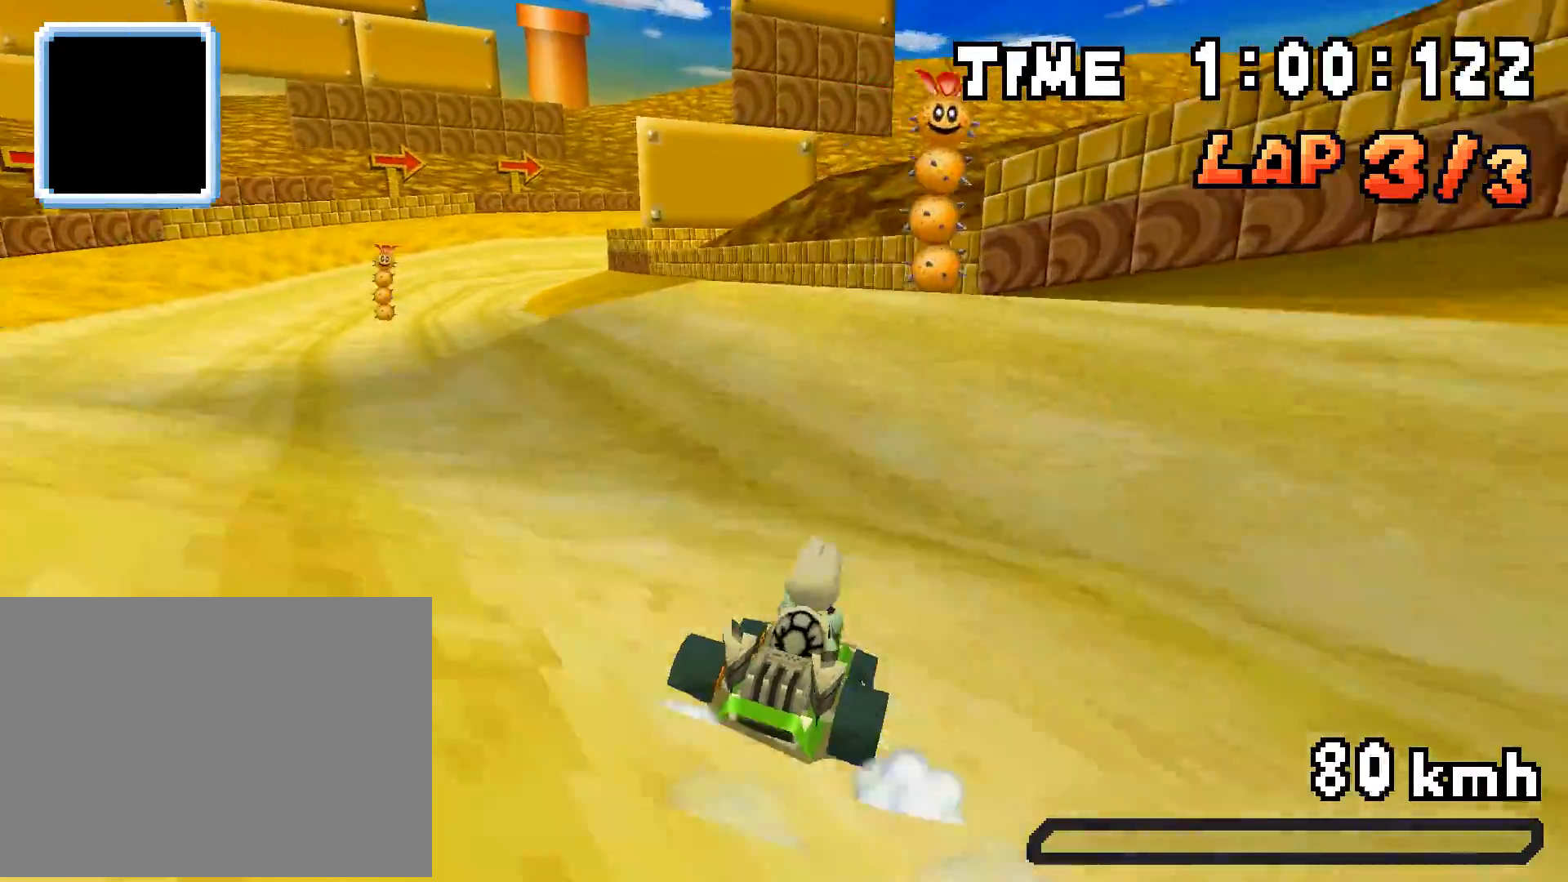
{"buttons": ["A", "R1", "DPAD_RIGHT"], "events": [[50, "DPAD_LEFT", "up"], [83, "DPAD_RIGHT", "down"], [267, "DPAD_RIGHT", "up"], [301, "DPAD_LEFT", "down"], [451, "DPAD_LEFT", "up"], [484, "DPAD_RIGHT", "down"]]}
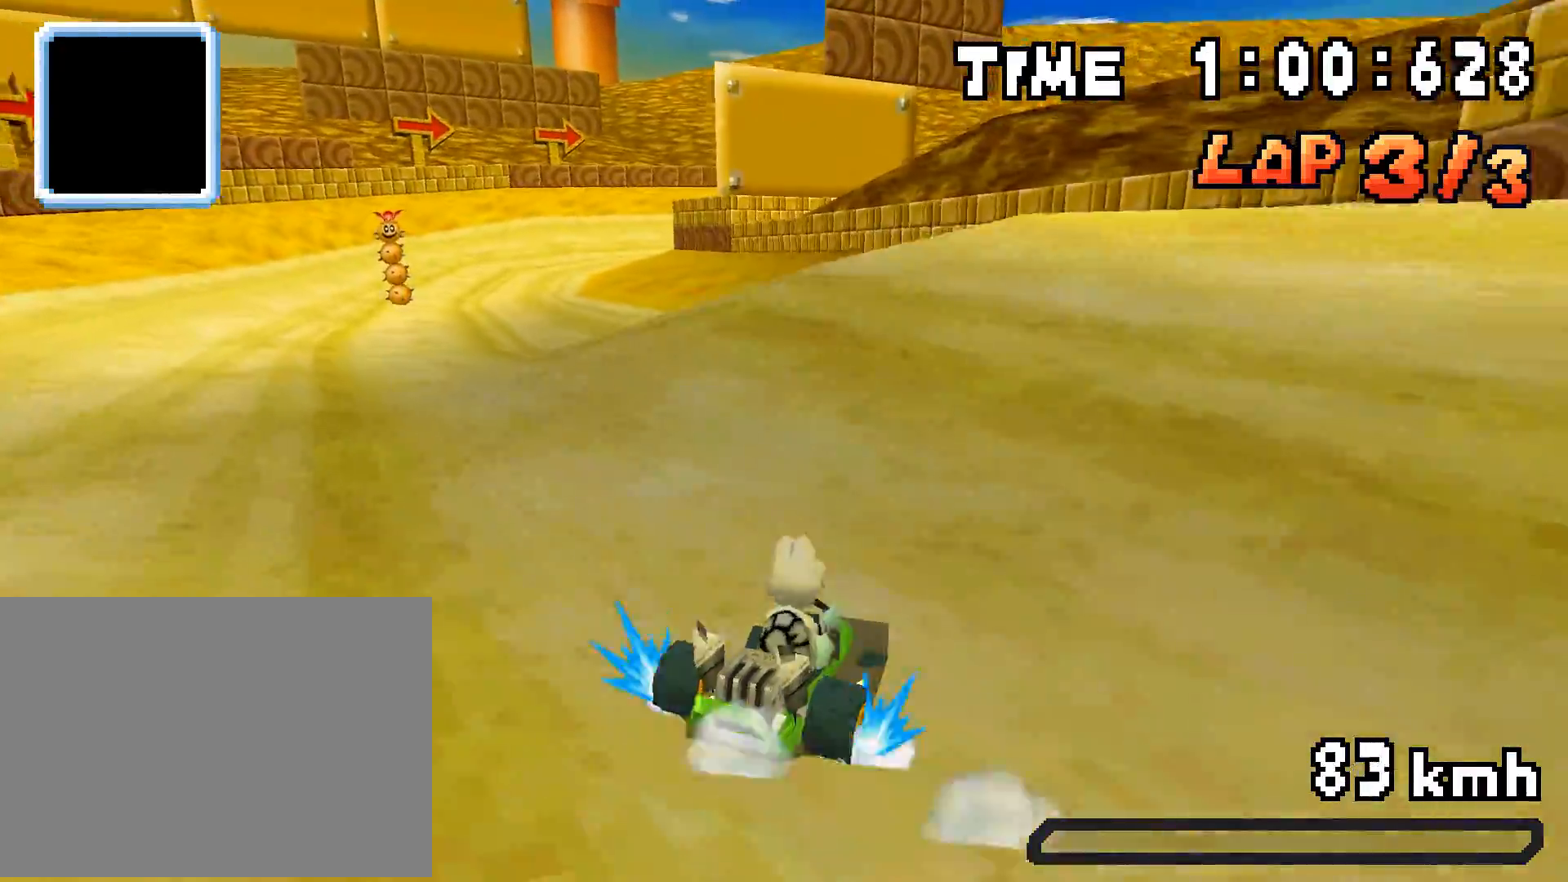
{"buttons": ["A", "DPAD_LEFT"], "events": [[117, "DPAD_RIGHT", "up"], [151, "DPAD_LEFT", "down"], [301, "DPAD_LEFT", "up"], [318, "DPAD_RIGHT", "down"], [351, "DPAD_RIGHT", "up"], [368, "DPAD_LEFT", "down"], [368, "R1", "up"]]}